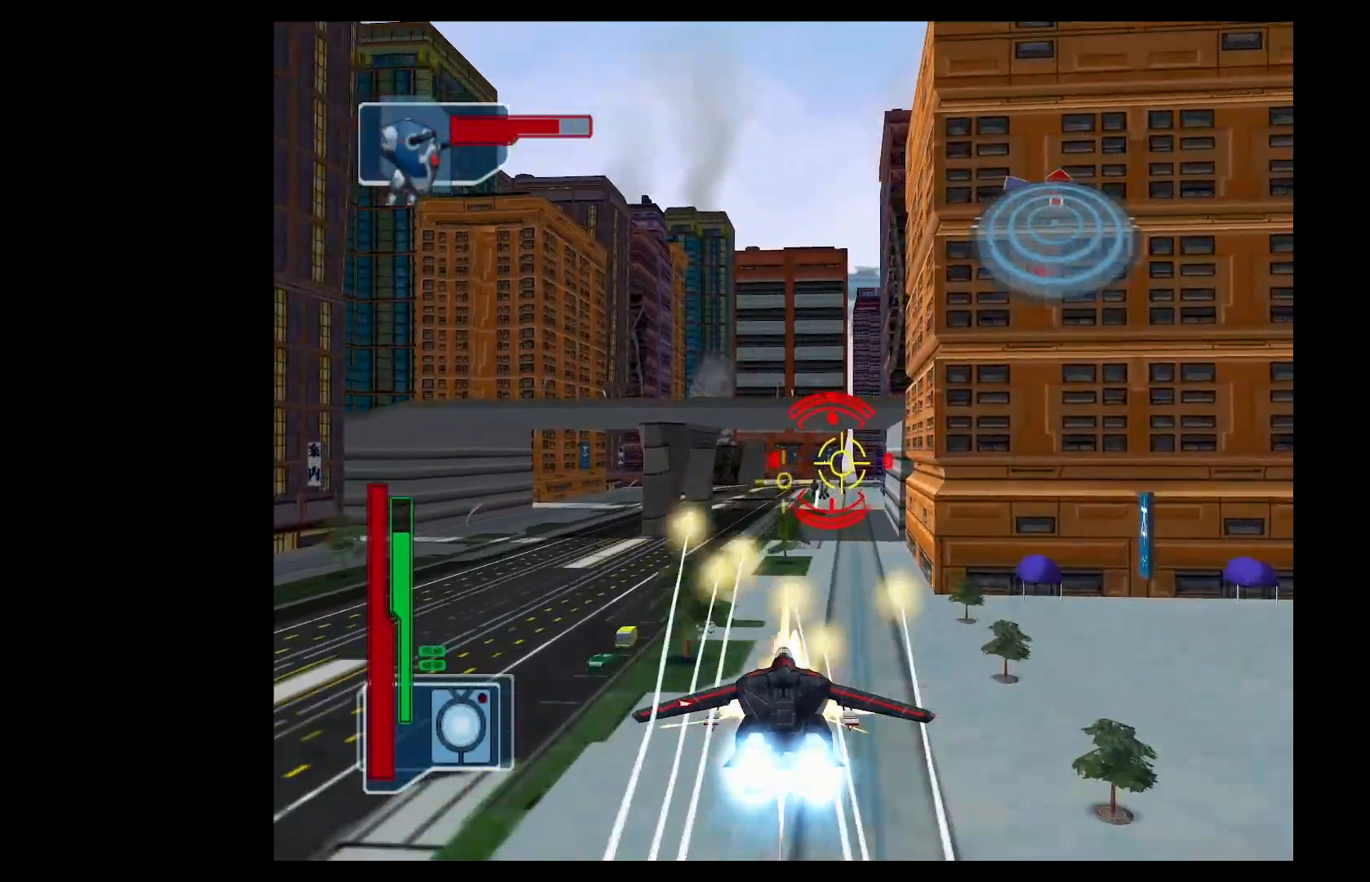
Gameplay with a controller (Xbox layout); each line is a JSON object with the inputs held at the frame after it. "events" lists button and stick changes between this image and that frame as [ms after this image, input, new state], when the widget could be followed in between. Not read: right_stick.
{"buttons": ["Y"], "left_stick": "down", "events": [[184, "DPAD_LEFT", "down"], [284, "DPAD_LEFT", "up"], [300, "Y", "up"], [351, "L2", "down"], [434, "left_stick", "down"], [467, "Y", "down"], [484, "L2", "up"]]}
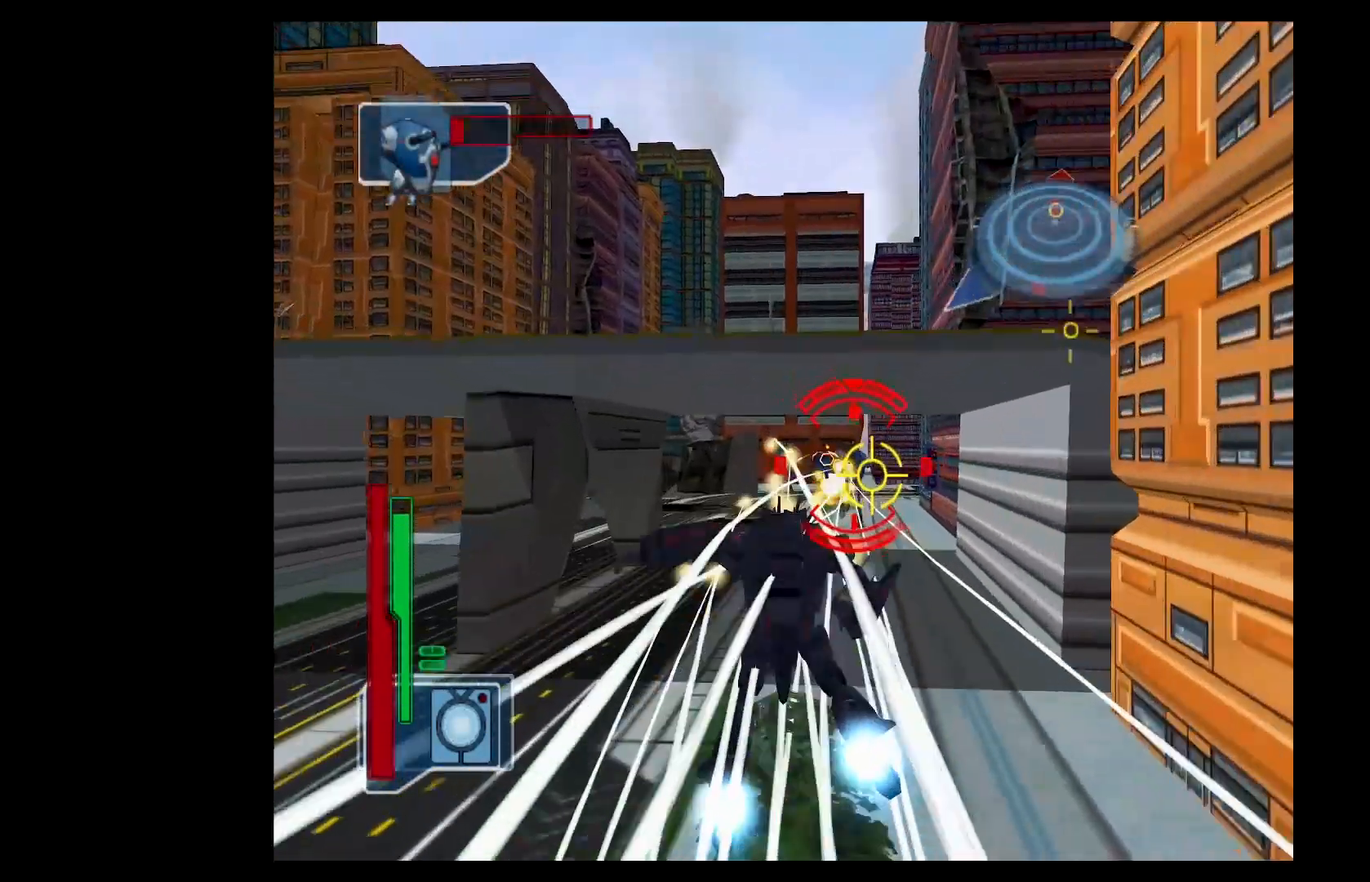
{"buttons": ["A", "Y"], "left_stick": "down", "events": [[33, "A", "down"], [233, "L2", "down"], [367, "L2", "up"]]}
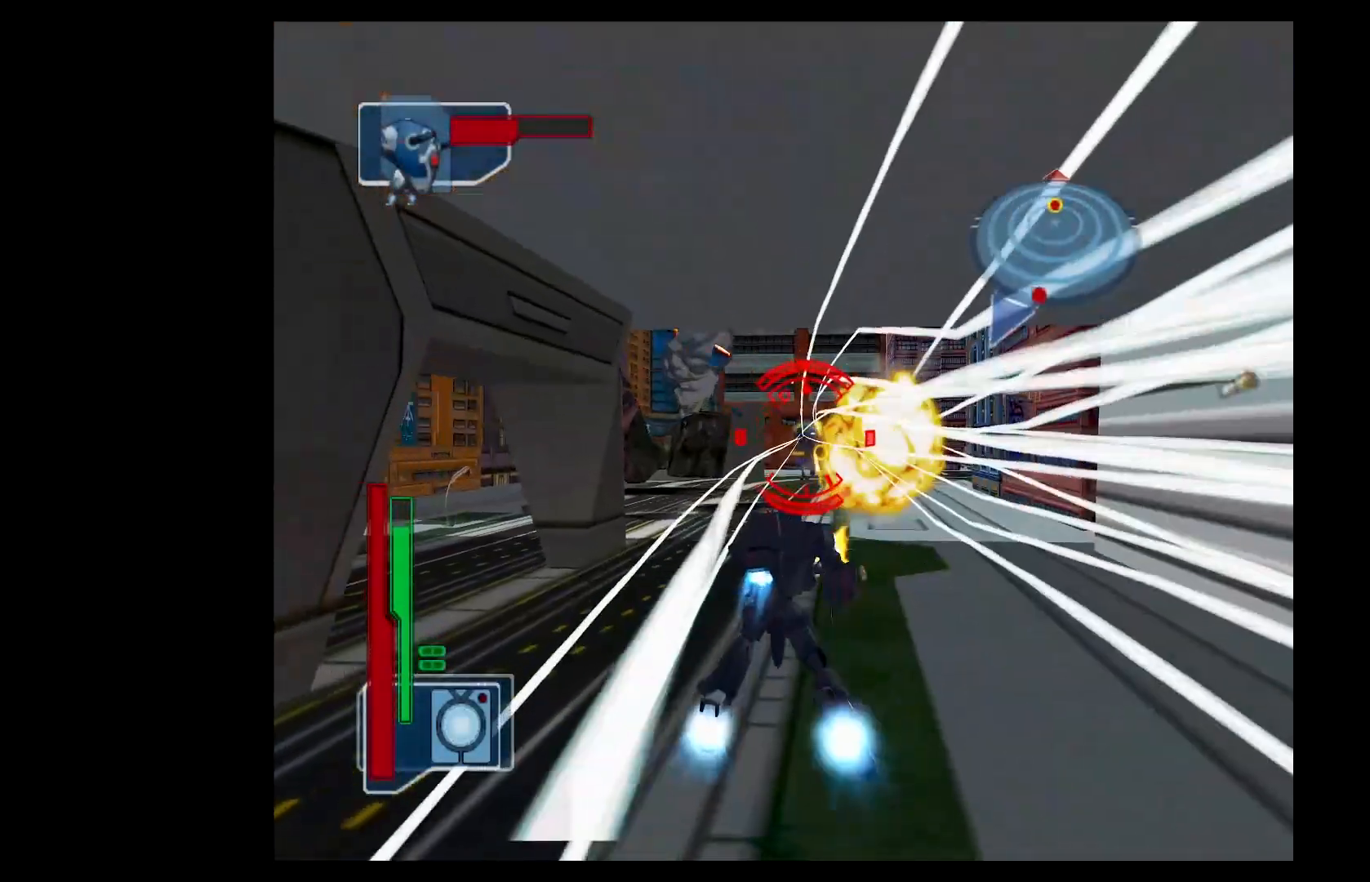
{"buttons": ["A", "Y"], "left_stick": "down-right", "events": [[434, "left_stick", "down-right"]]}
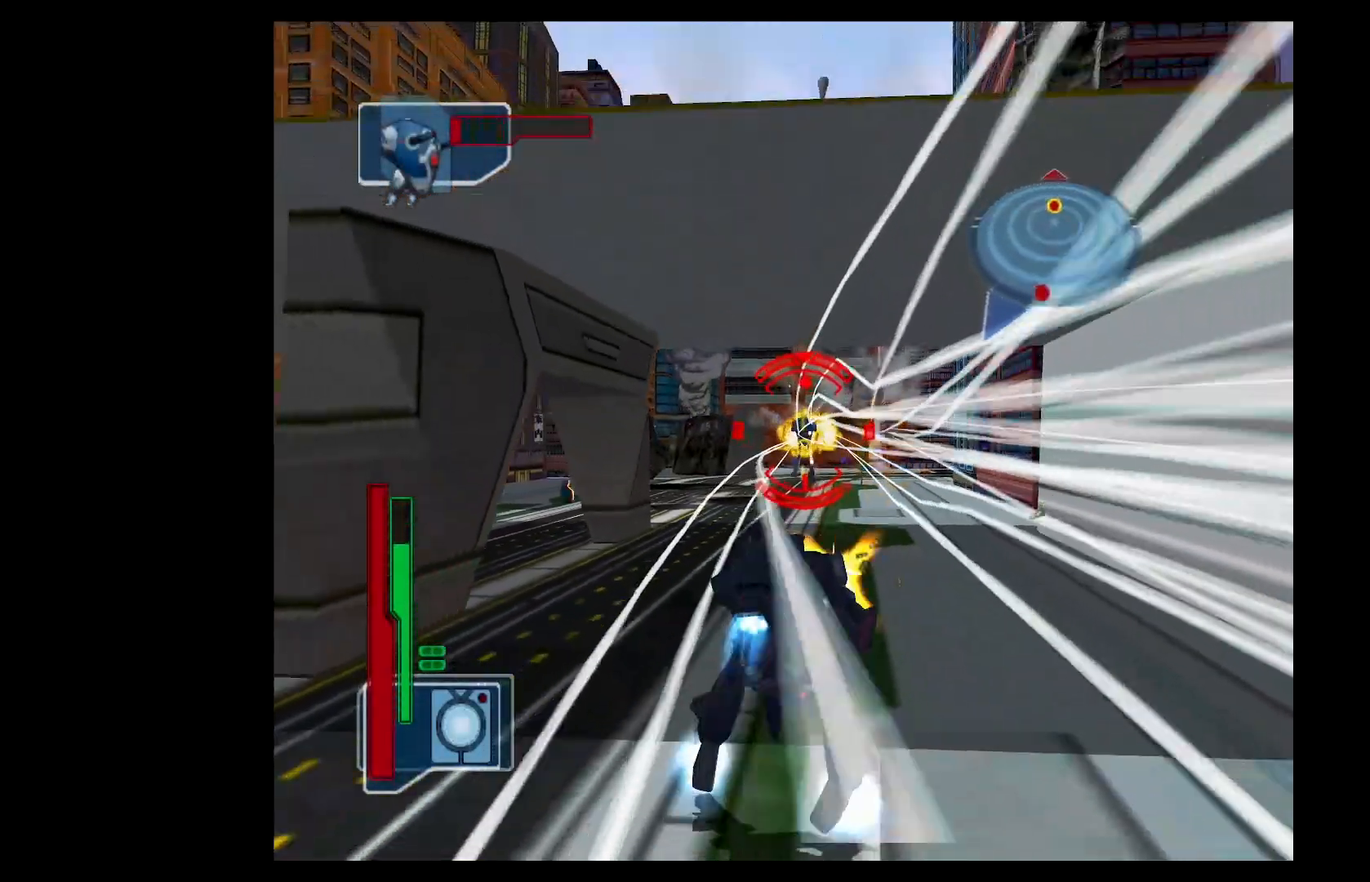
{"buttons": ["A"], "left_stick": "right", "events": [[83, "left_stick", "right"], [267, "Y", "up"]]}
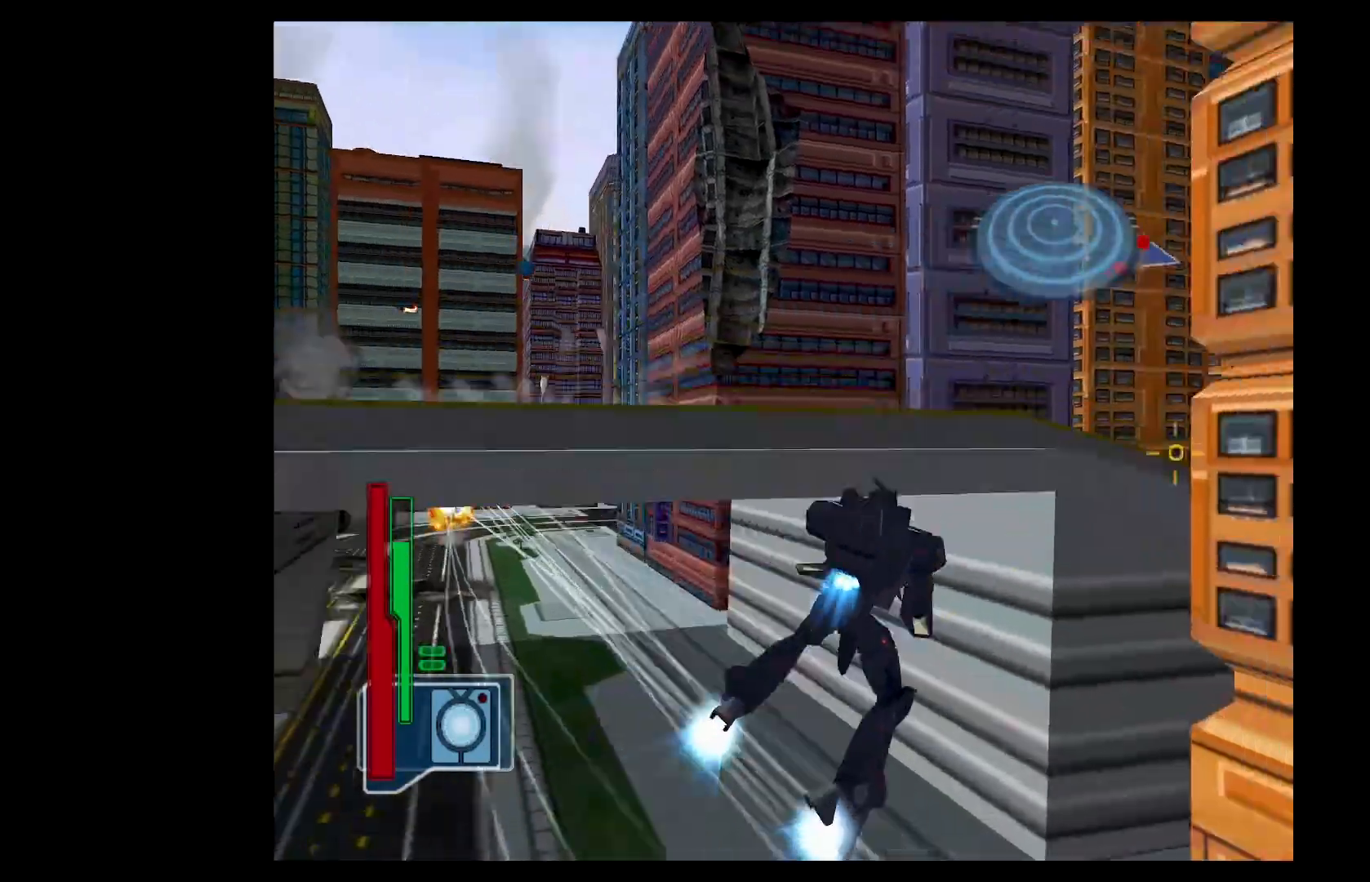
{"buttons": ["A"], "left_stick": "right", "events": []}
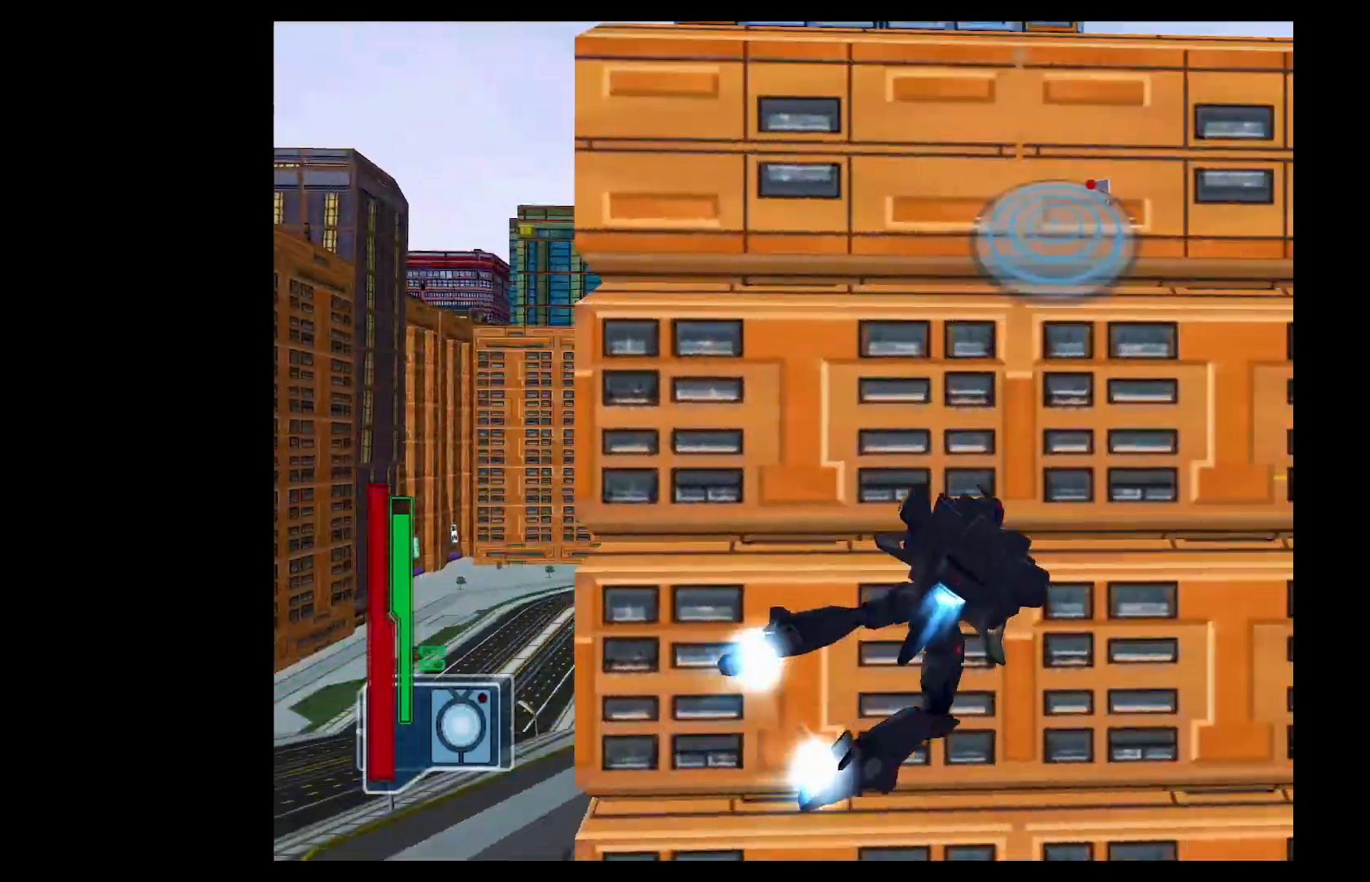
{"buttons": ["A"], "left_stick": "right", "events": [[150, "left_stick", "center"], [183, "DPAD_RIGHT", "down"], [267, "DPAD_RIGHT", "up"], [417, "left_stick", "right"]]}
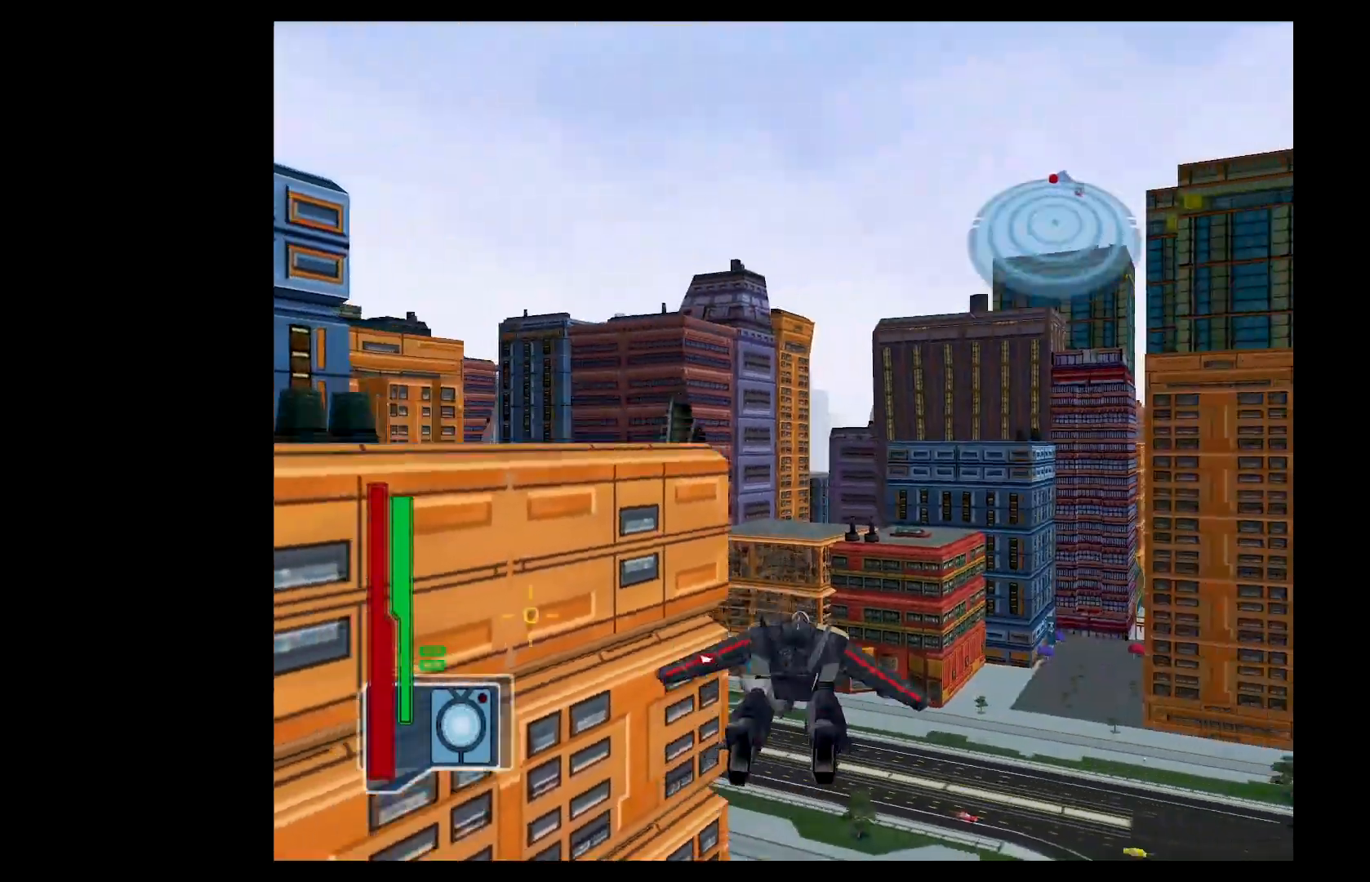
{"buttons": ["A"], "left_stick": "left", "events": [[134, "left_stick", "down"], [251, "left_stick", "down-left"], [368, "left_stick", "center"], [468, "left_stick", "left"]]}
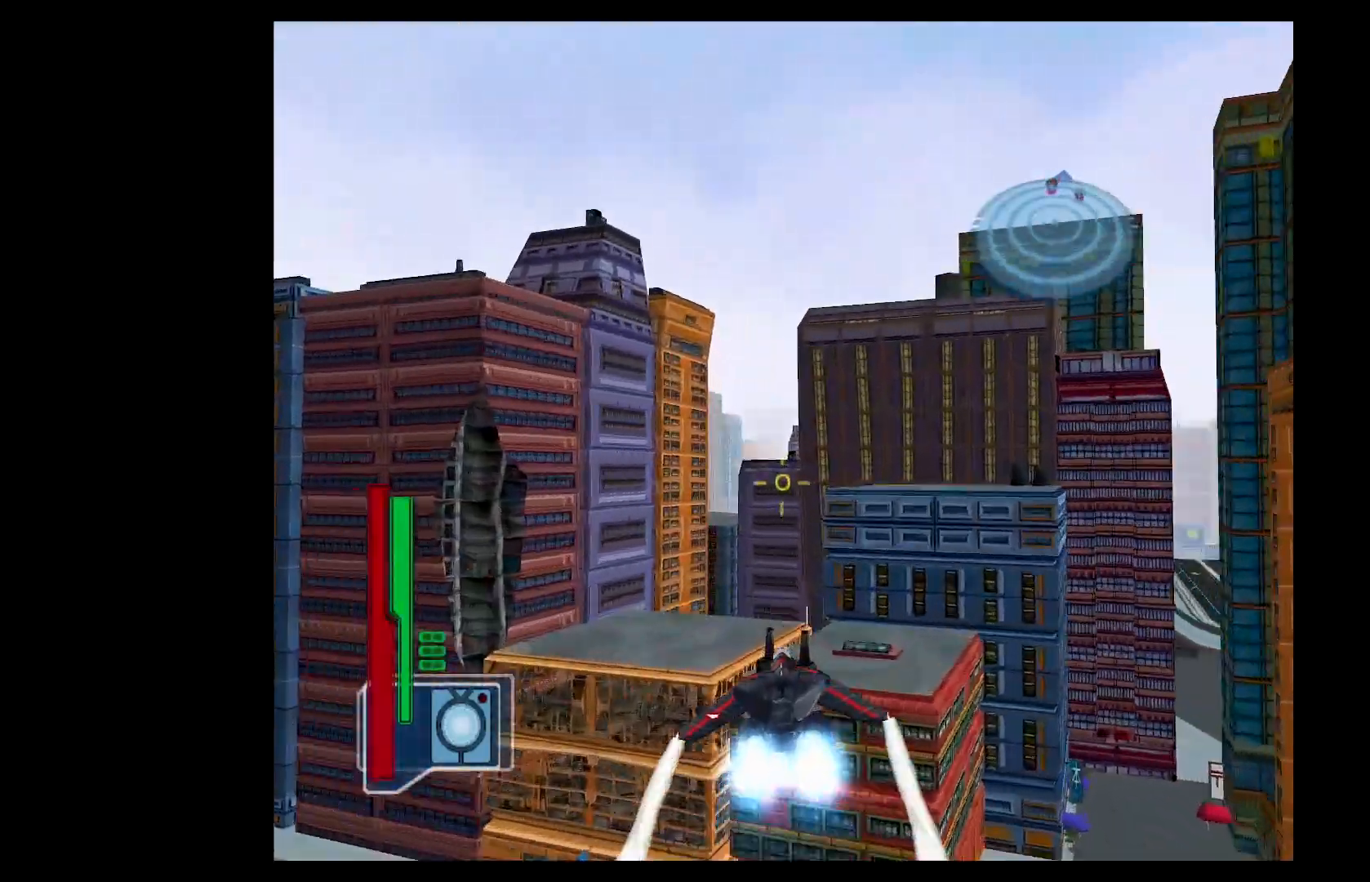
{"buttons": ["A"], "left_stick": "down-left", "events": [[50, "left_stick", "down-left"], [150, "left_stick", "center"], [284, "left_stick", "down-left"]]}
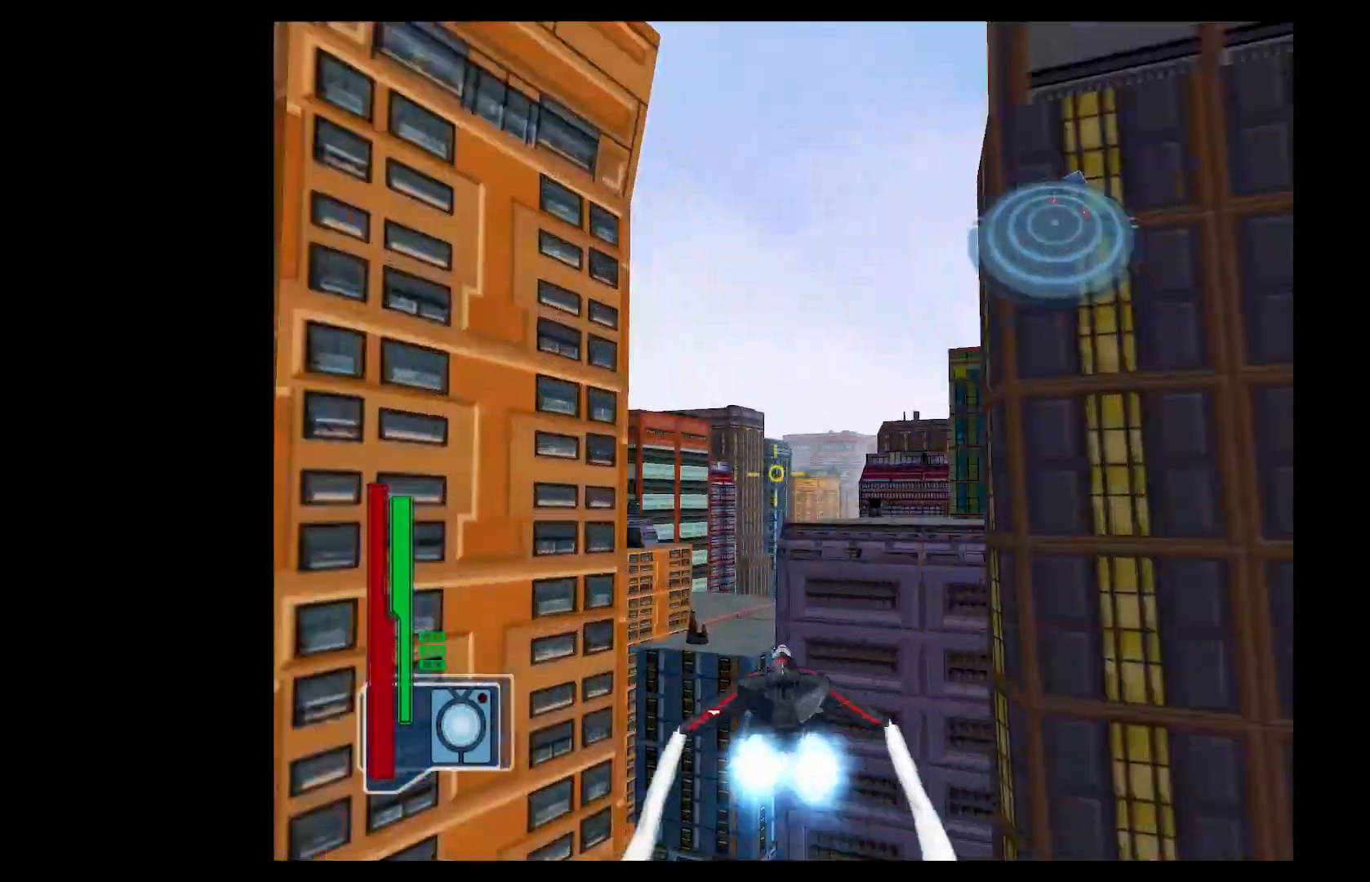
{"buttons": [], "left_stick": "up", "events": [[134, "A", "up"], [167, "left_stick", "up"]]}
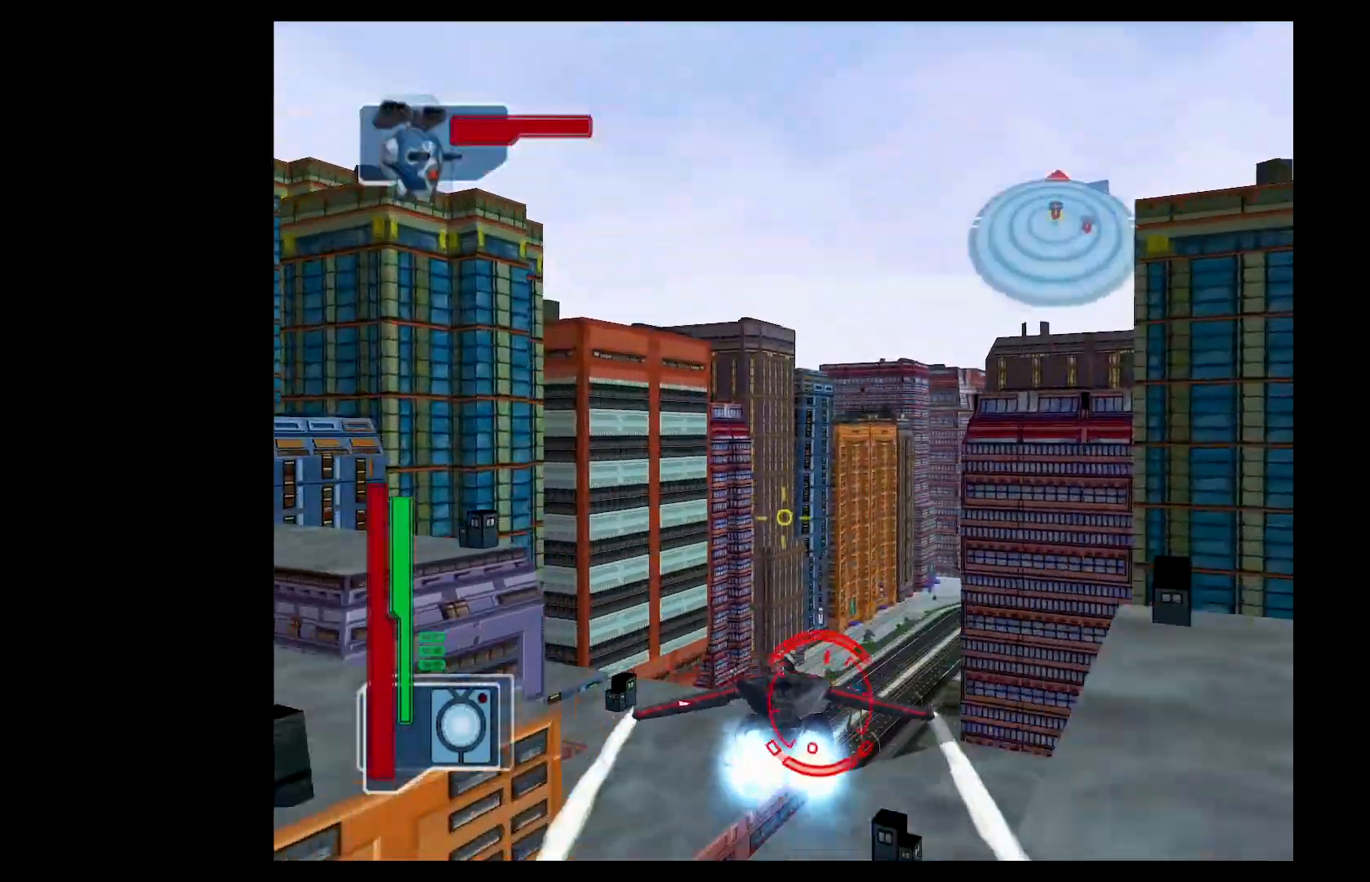
{"buttons": ["DPAD_LEFT"], "left_stick": "center", "events": [[100, "left_stick", "up-right"], [267, "B", "down"], [367, "B", "up"], [367, "left_stick", "center"], [450, "DPAD_LEFT", "down"]]}
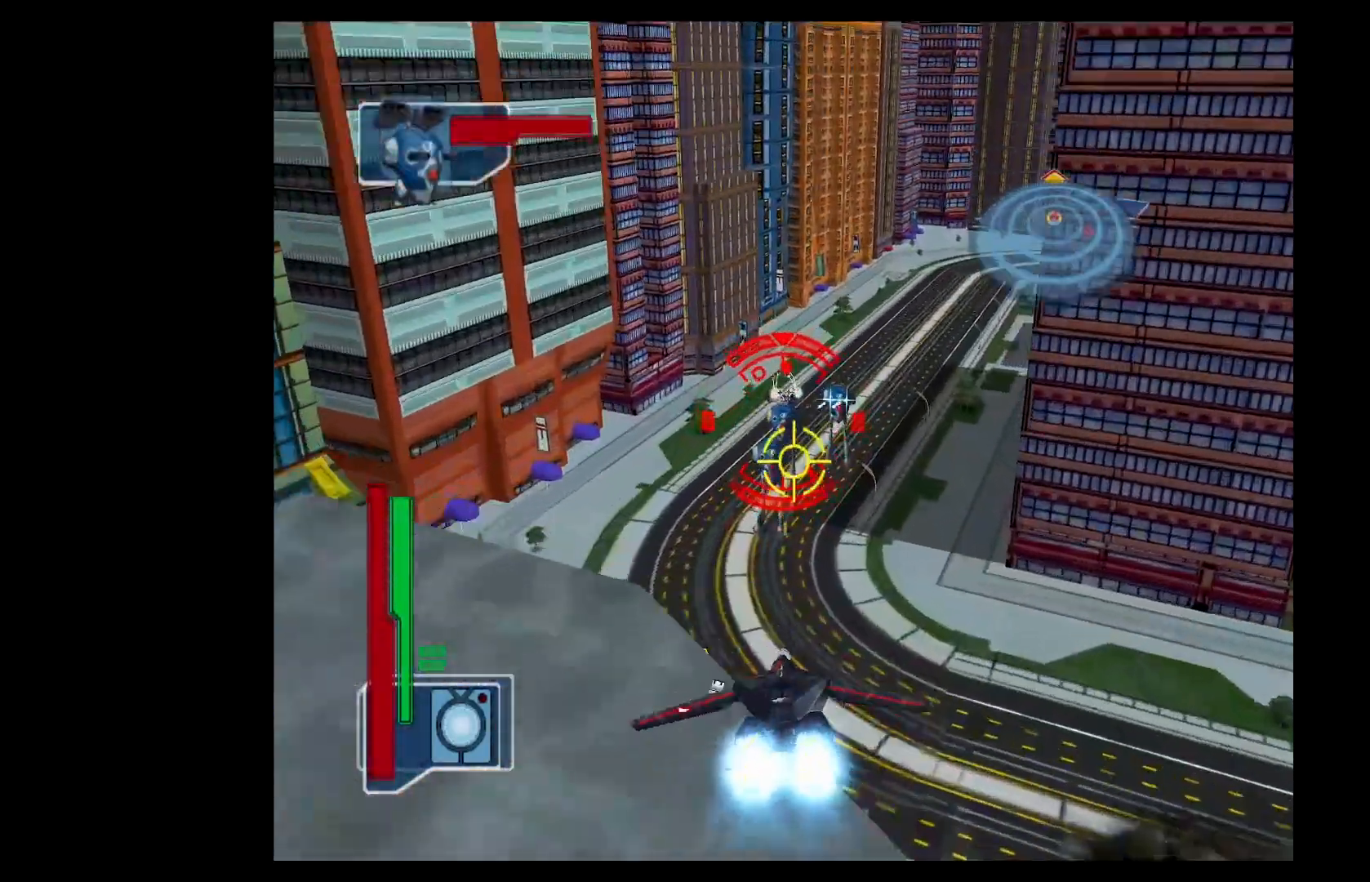
{"buttons": ["A", "Y", "L2"], "left_stick": "right", "events": [[17, "DPAD_LEFT", "up"], [34, "A", "down"], [101, "L2", "down"], [167, "left_stick", "right"], [234, "Y", "down"]]}
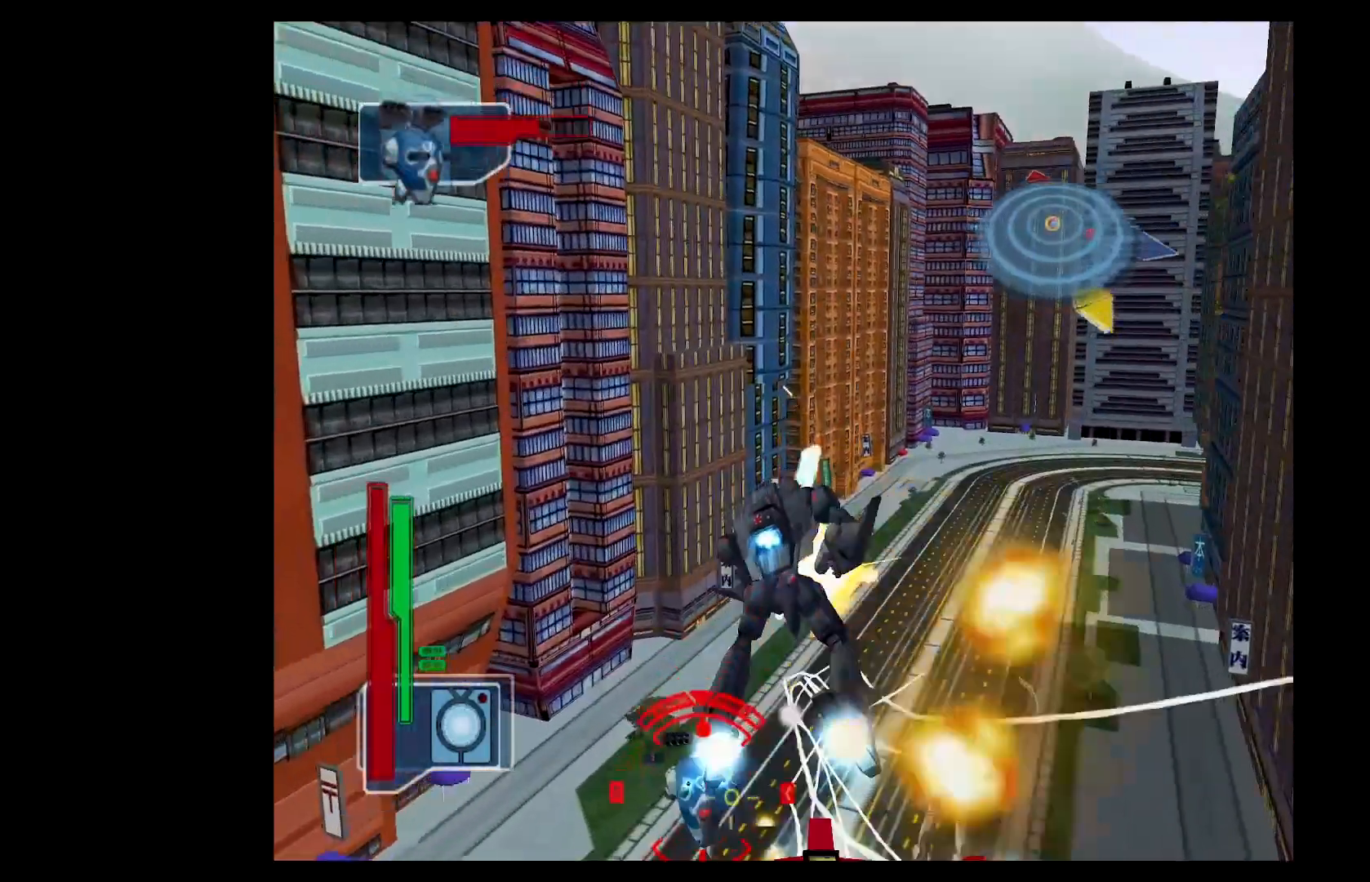
{"buttons": ["A", "Y", "L2"], "left_stick": "right", "events": []}
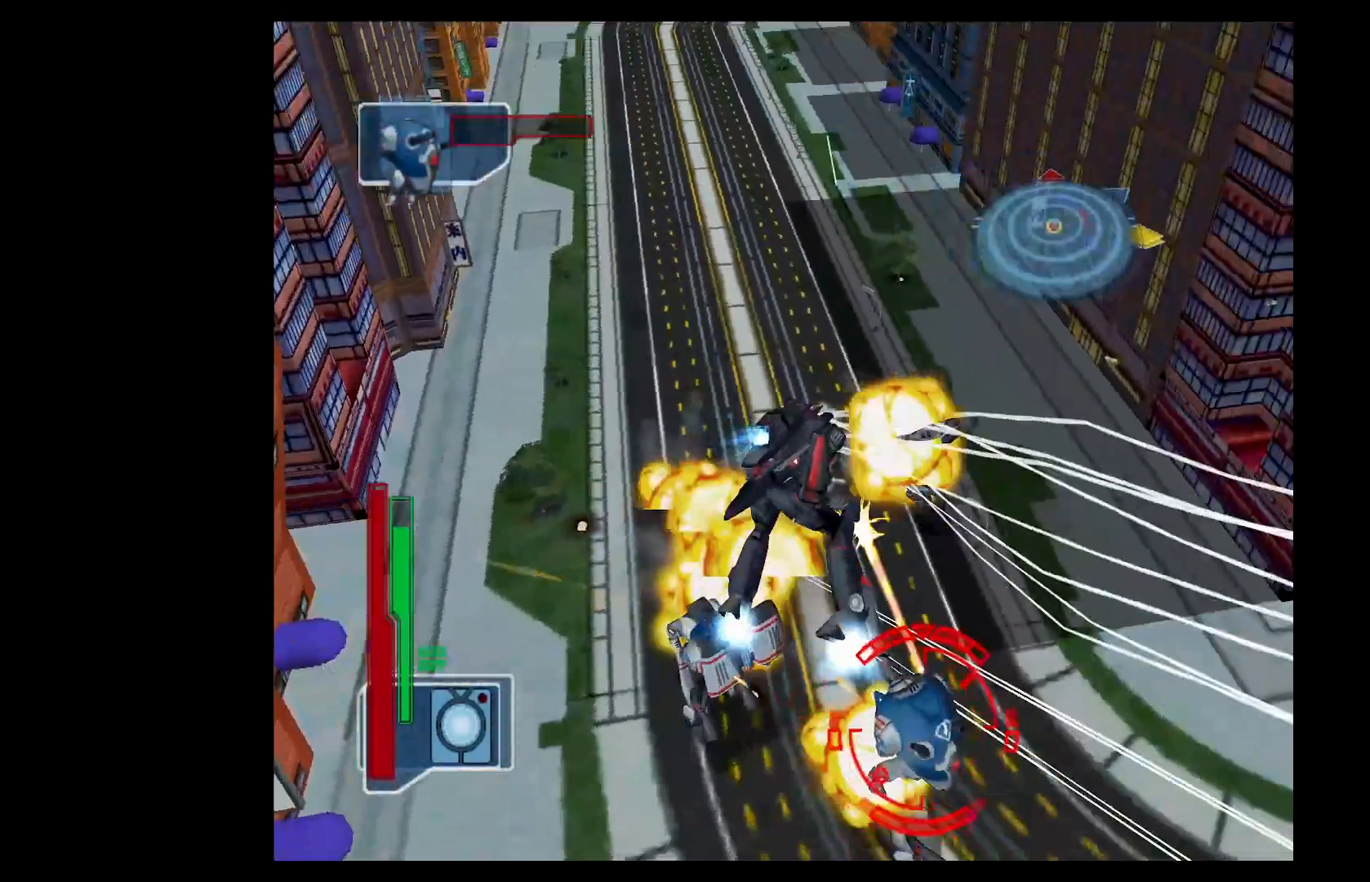
{"buttons": ["A", "DPAD_RIGHT"], "left_stick": "center", "events": [[117, "L2", "up"], [368, "left_stick", "center"], [484, "DPAD_RIGHT", "down"], [484, "Y", "up"]]}
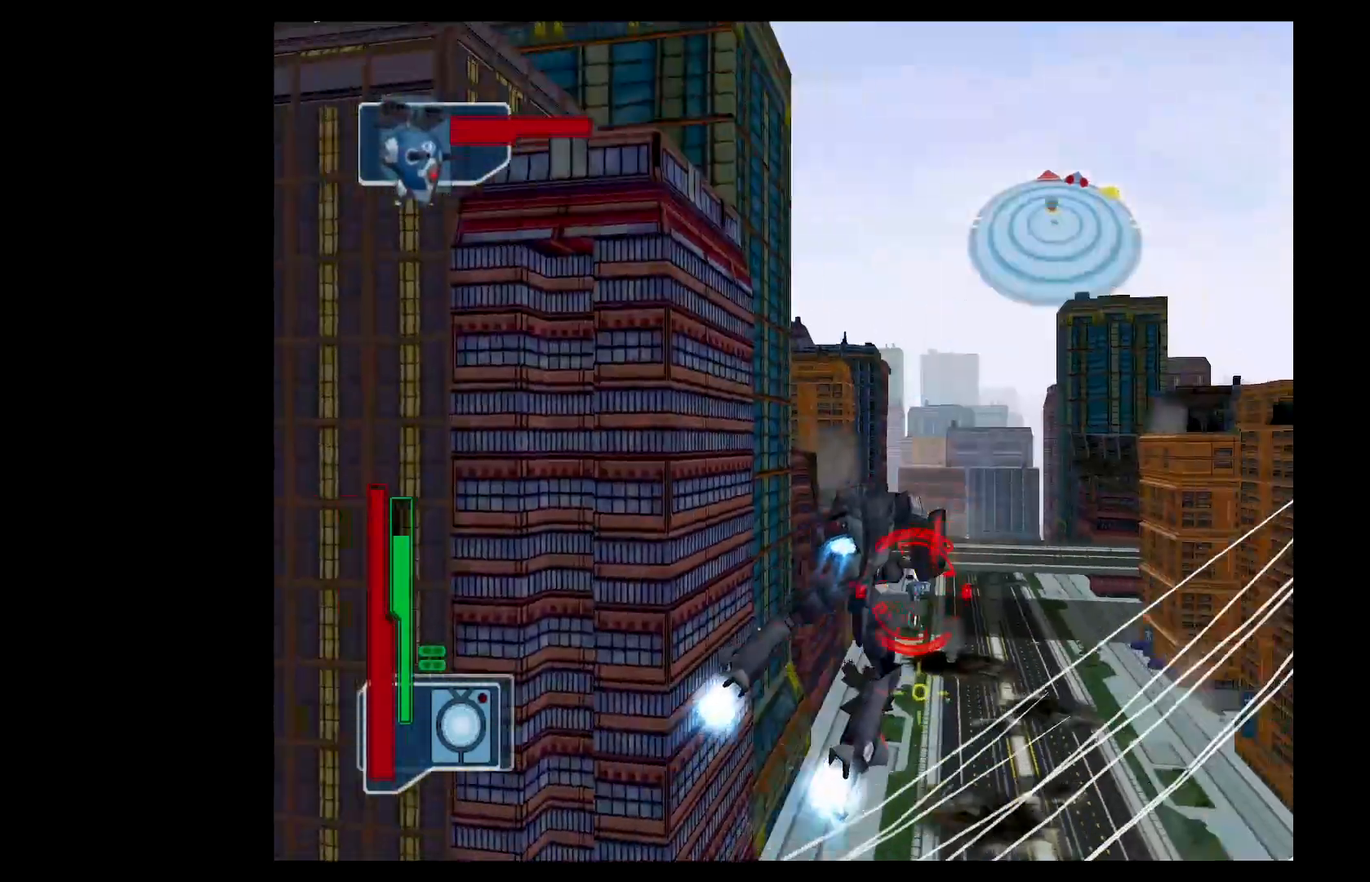
{"buttons": ["A"], "left_stick": "center", "events": [[50, "DPAD_RIGHT", "up"], [284, "left_stick", "down-right"], [484, "left_stick", "center"]]}
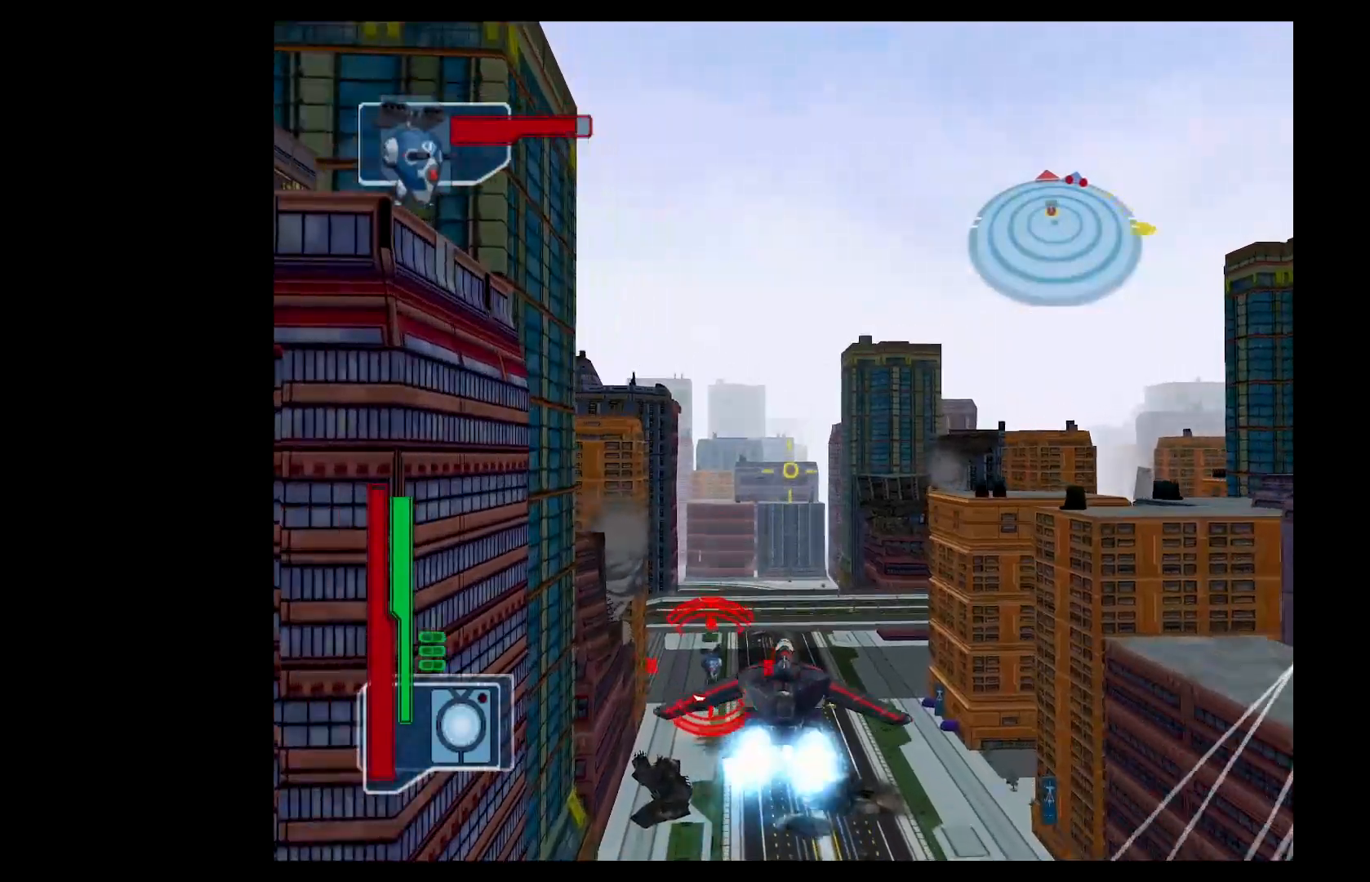
{"buttons": ["A"], "left_stick": "down", "events": [[284, "X", "down"], [351, "left_stick", "down"], [401, "X", "up"]]}
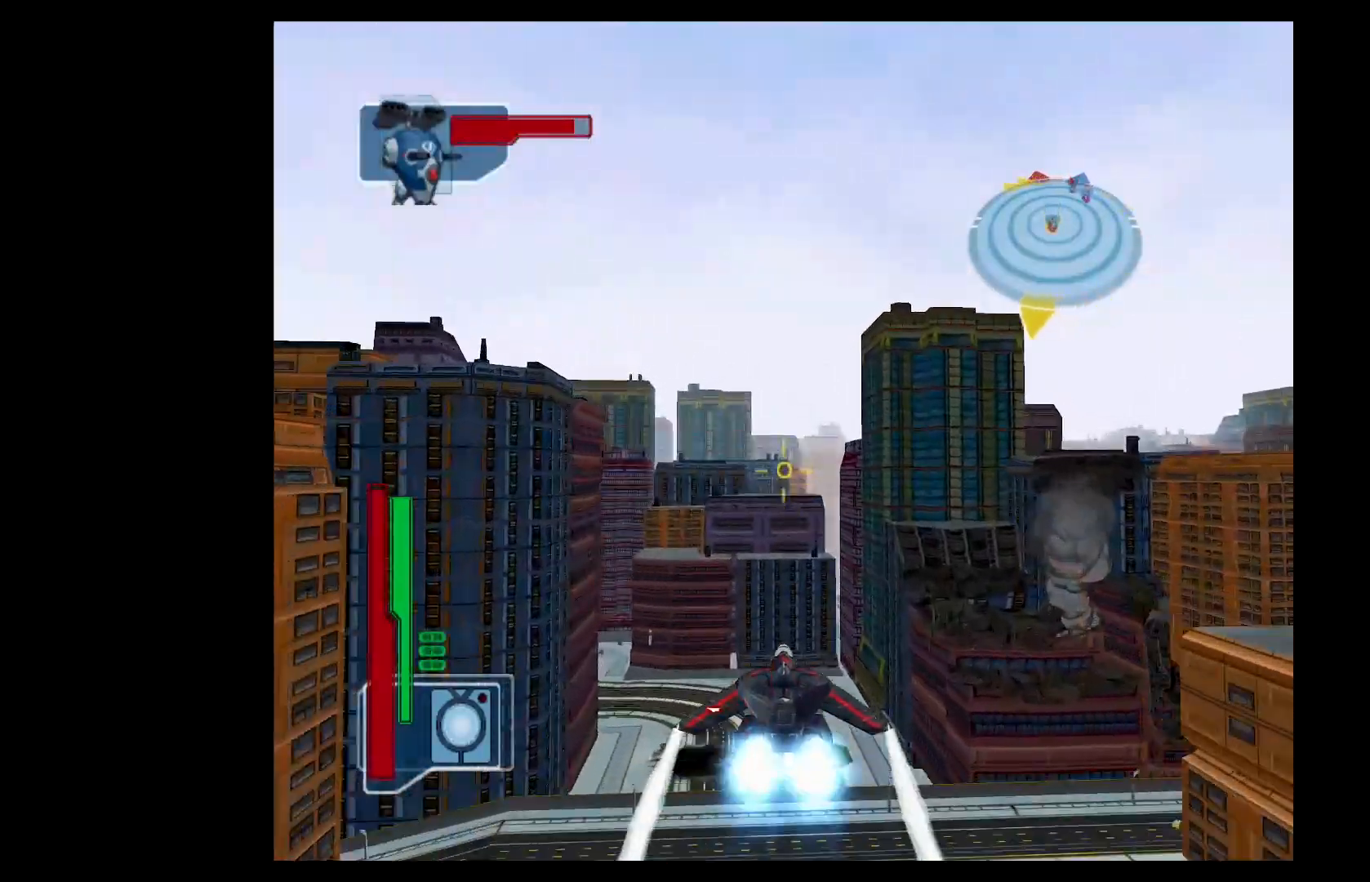
{"buttons": ["A"], "left_stick": "up-right", "events": [[17, "left_stick", "center"], [117, "X", "down"], [183, "left_stick", "right"], [250, "X", "up"], [284, "left_stick", "center"], [417, "left_stick", "up-right"]]}
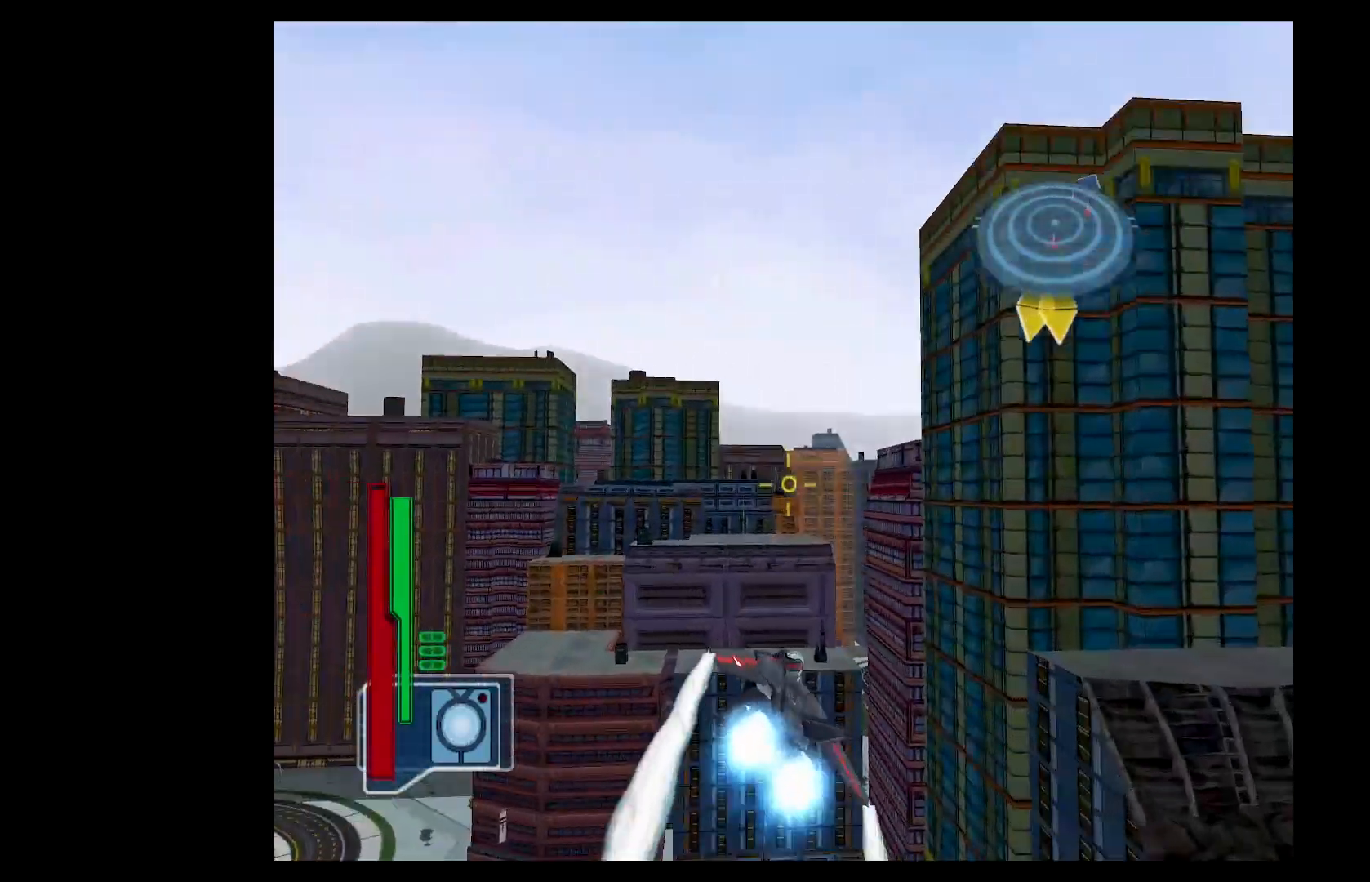
{"buttons": ["R2"], "left_stick": "up-right", "events": [[34, "left_stick", "center"], [184, "left_stick", "right"], [267, "A", "up"], [284, "R2", "down"], [368, "left_stick", "up-right"]]}
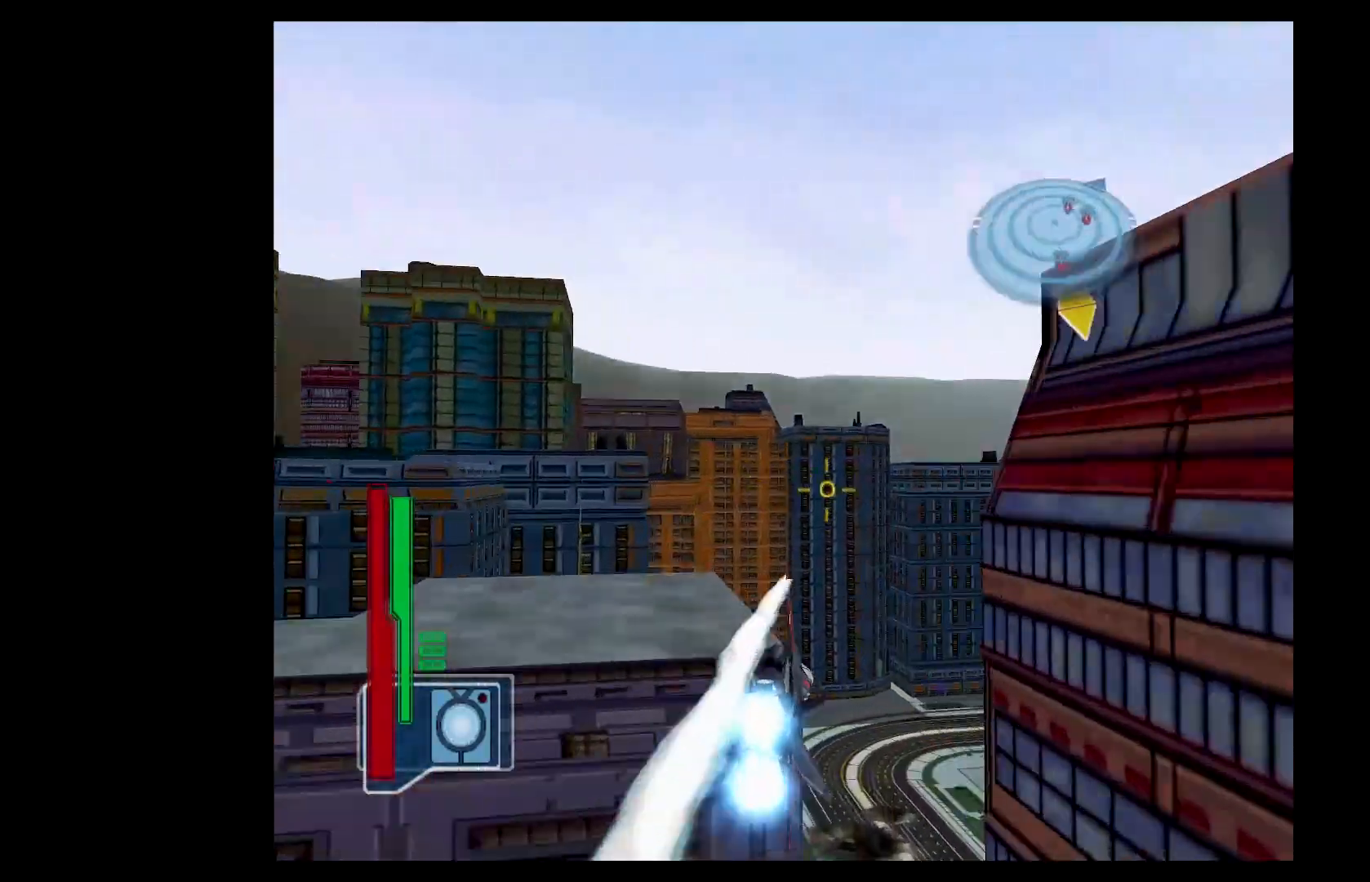
{"buttons": ["R2"], "left_stick": "up-right", "events": []}
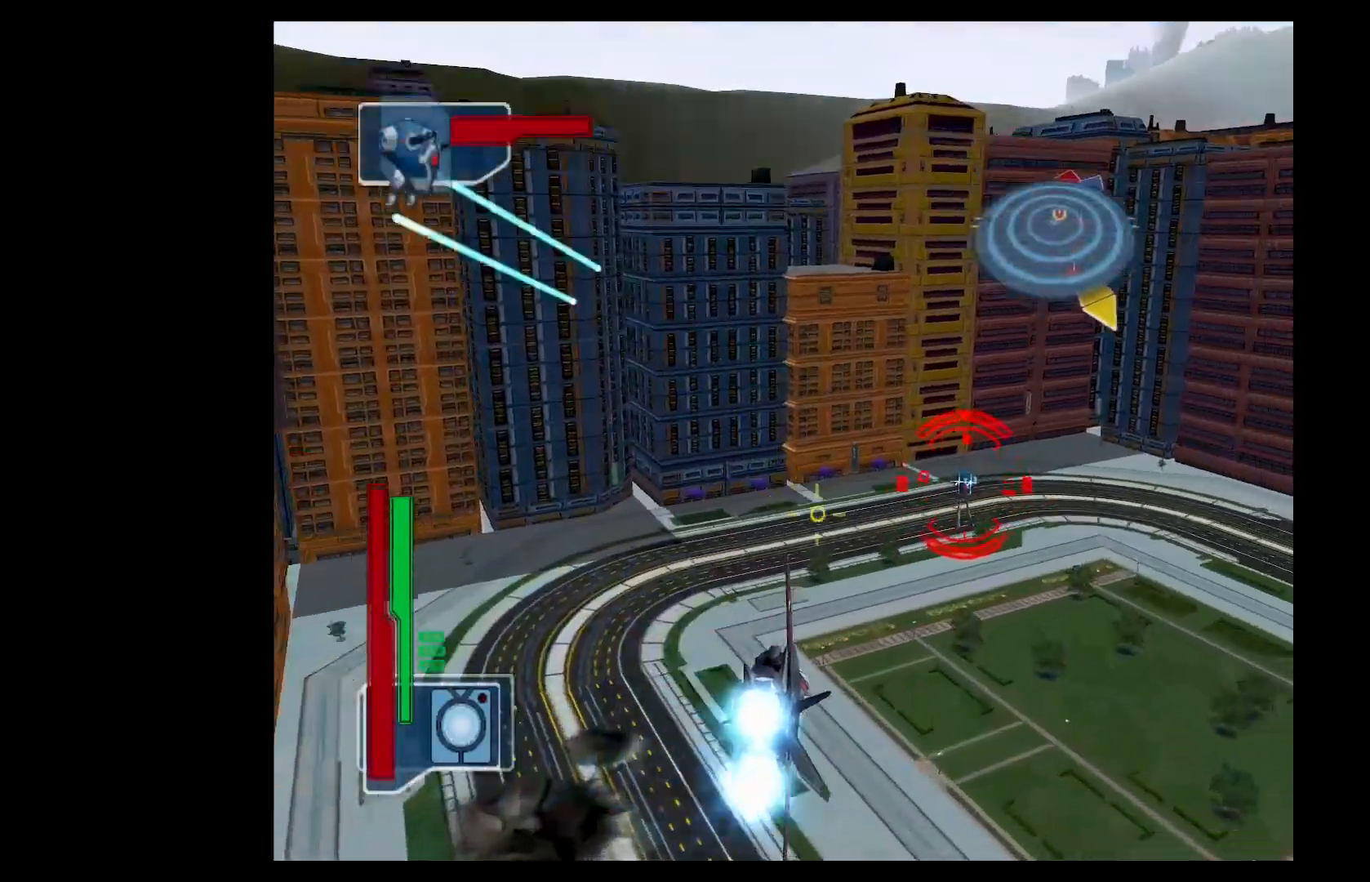
{"buttons": [], "left_stick": "center", "events": [[17, "B", "down"], [134, "B", "up"], [134, "R2", "up"], [151, "left_stick", "down-right"], [217, "left_stick", "center"], [317, "DPAD_LEFT", "down"], [368, "DPAD_LEFT", "up"]]}
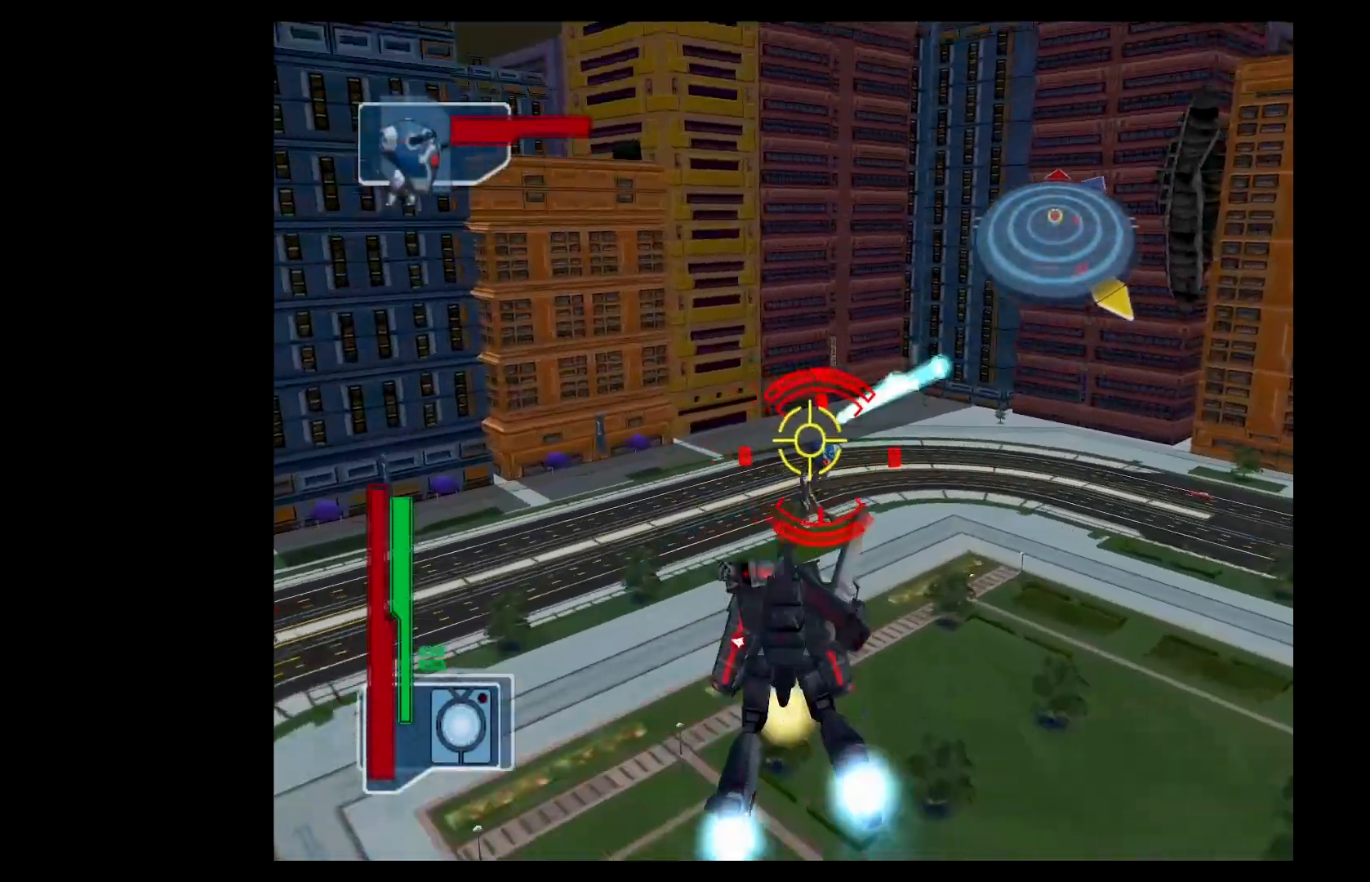
{"buttons": ["A", "Y", "L2"], "left_stick": "right", "events": [[67, "left_stick", "right"], [100, "L2", "down"], [183, "Y", "down"], [217, "A", "down"]]}
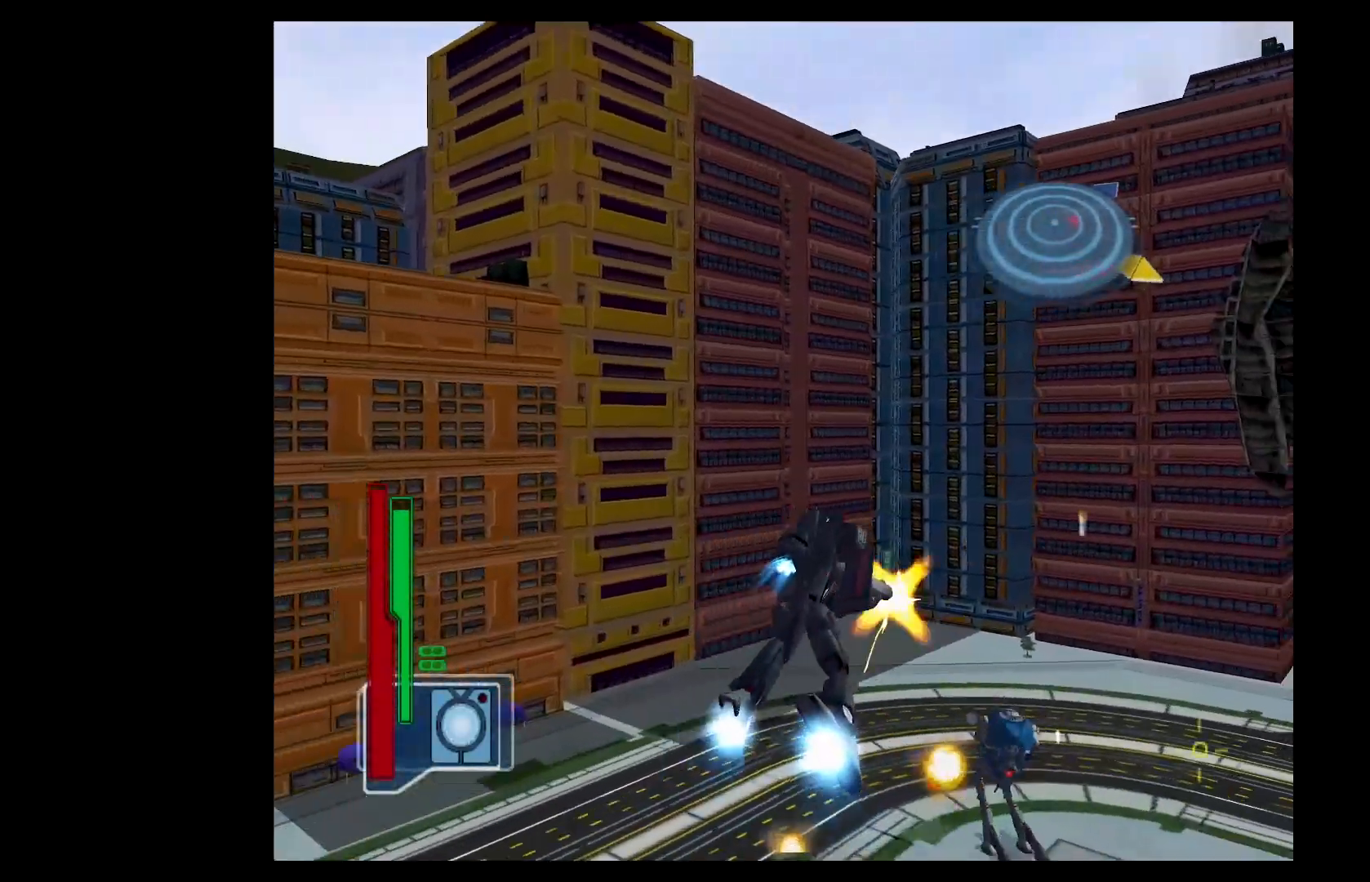
{"buttons": ["A", "Y", "L2"], "left_stick": "right", "events": [[267, "Y", "up"], [401, "Y", "down"]]}
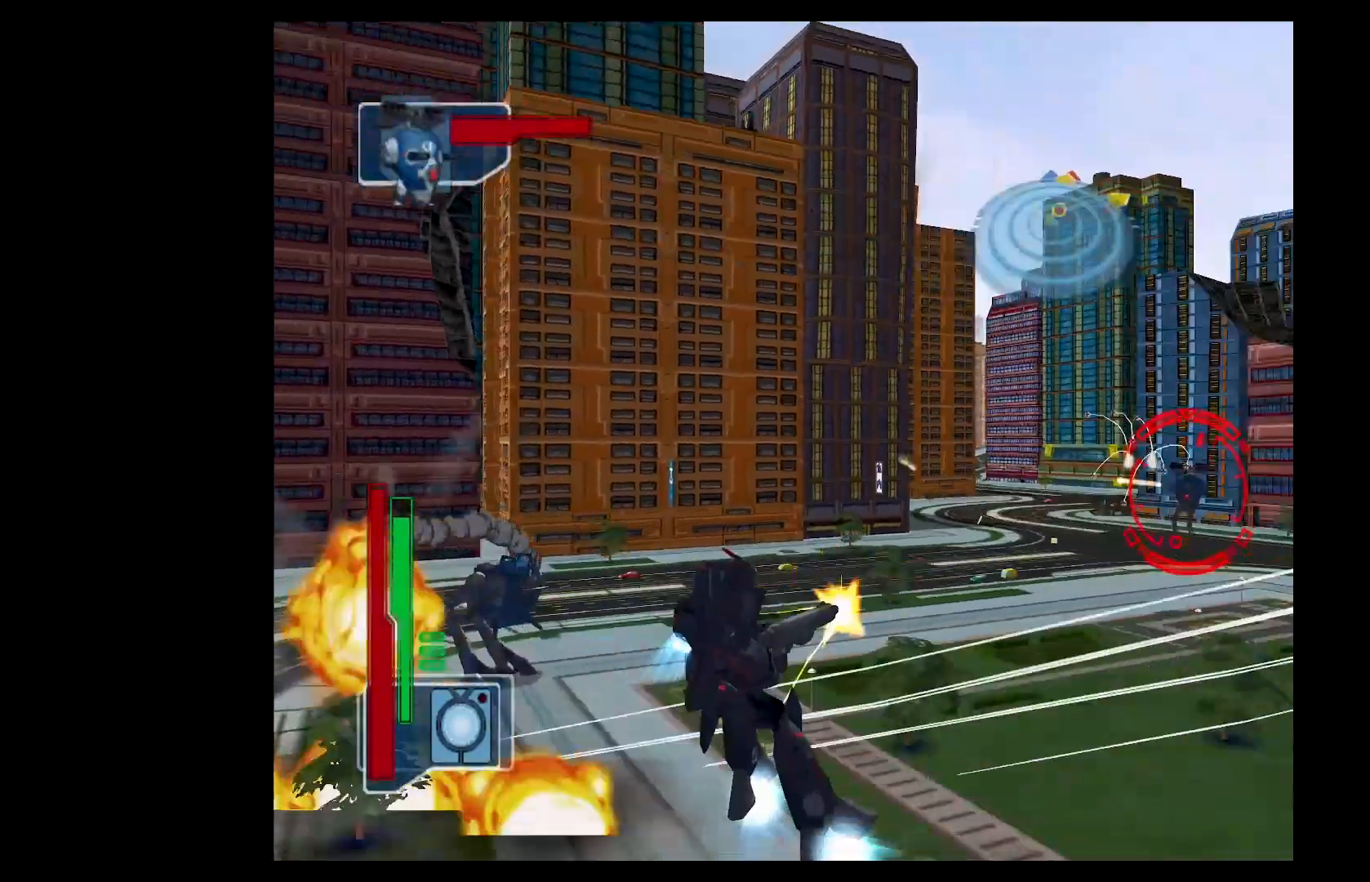
{"buttons": ["Y"], "left_stick": "center", "events": [[100, "left_stick", "down-right"], [317, "left_stick", "down"], [467, "left_stick", "center"], [484, "A", "up"], [500, "L2", "up"]]}
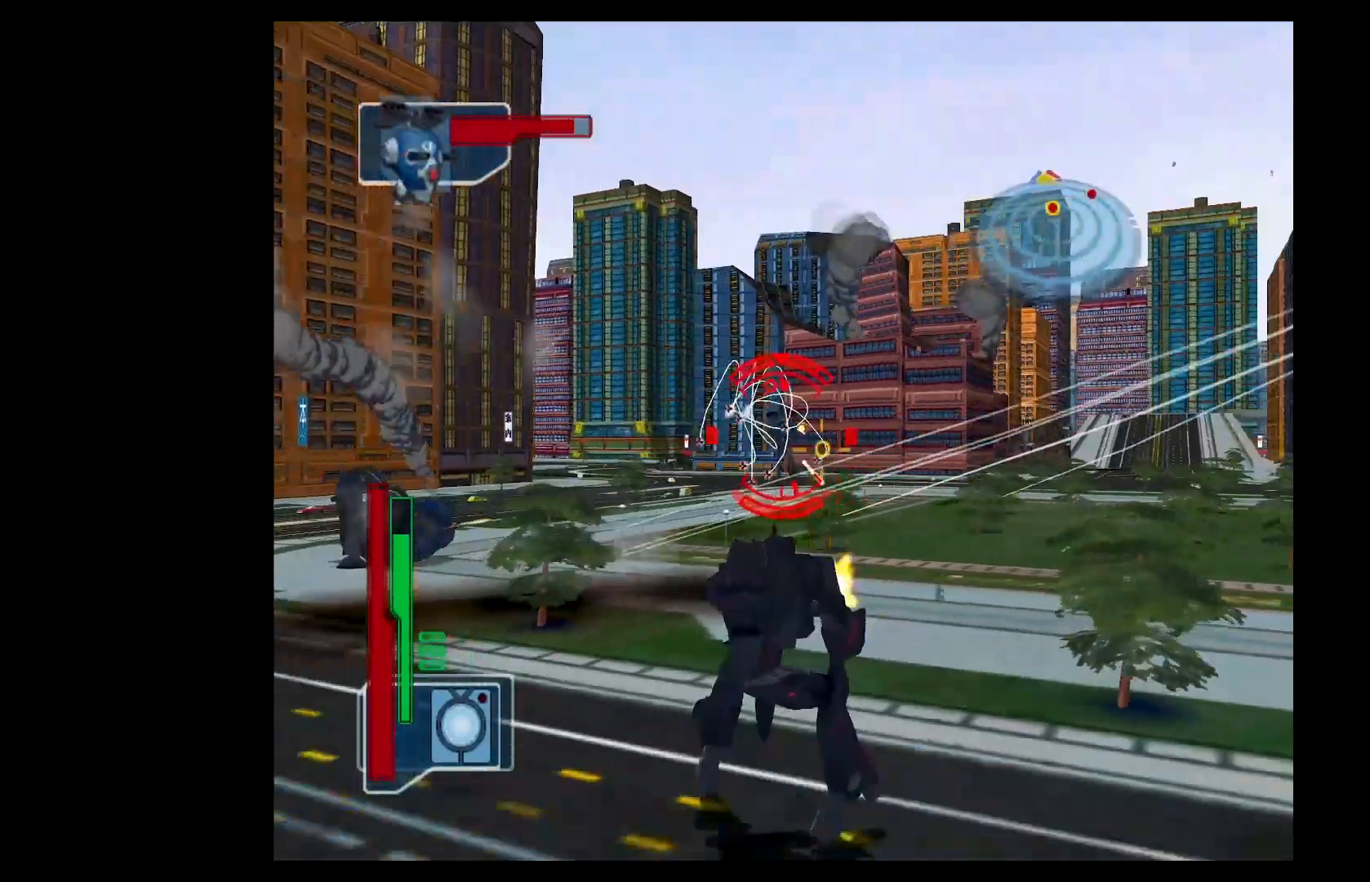
{"buttons": ["Y", "L2"], "left_stick": "left", "events": [[17, "DPAD_RIGHT", "down"], [17, "Y", "up"], [84, "DPAD_RIGHT", "up"], [117, "L2", "down"], [167, "Y", "down"], [167, "left_stick", "up-left"], [267, "left_stick", "left"]]}
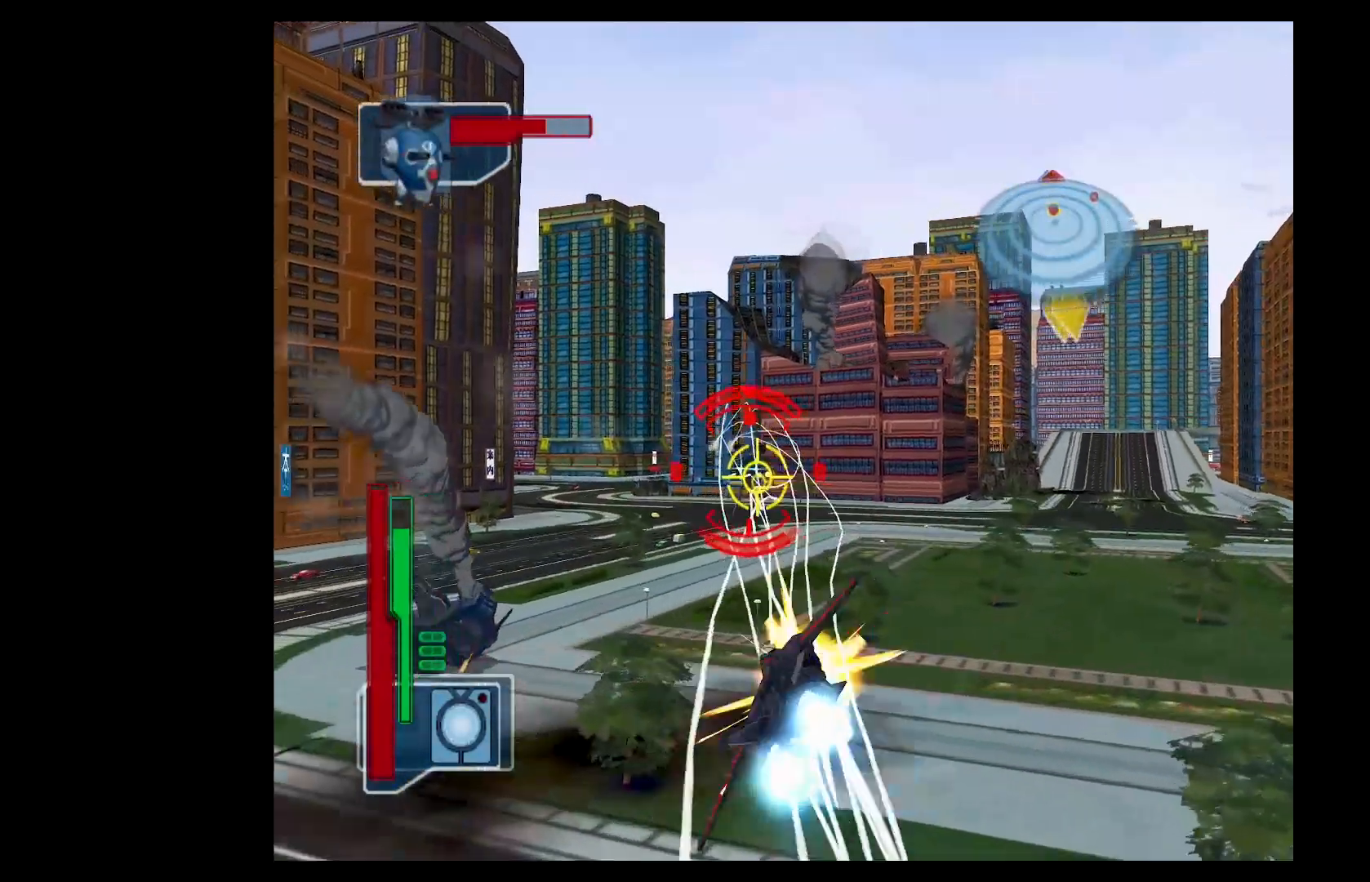
{"buttons": ["Y", "L2"], "left_stick": "center", "events": [[17, "left_stick", "center"], [67, "L2", "up"], [417, "L2", "down"], [434, "left_stick", "left"], [500, "left_stick", "center"]]}
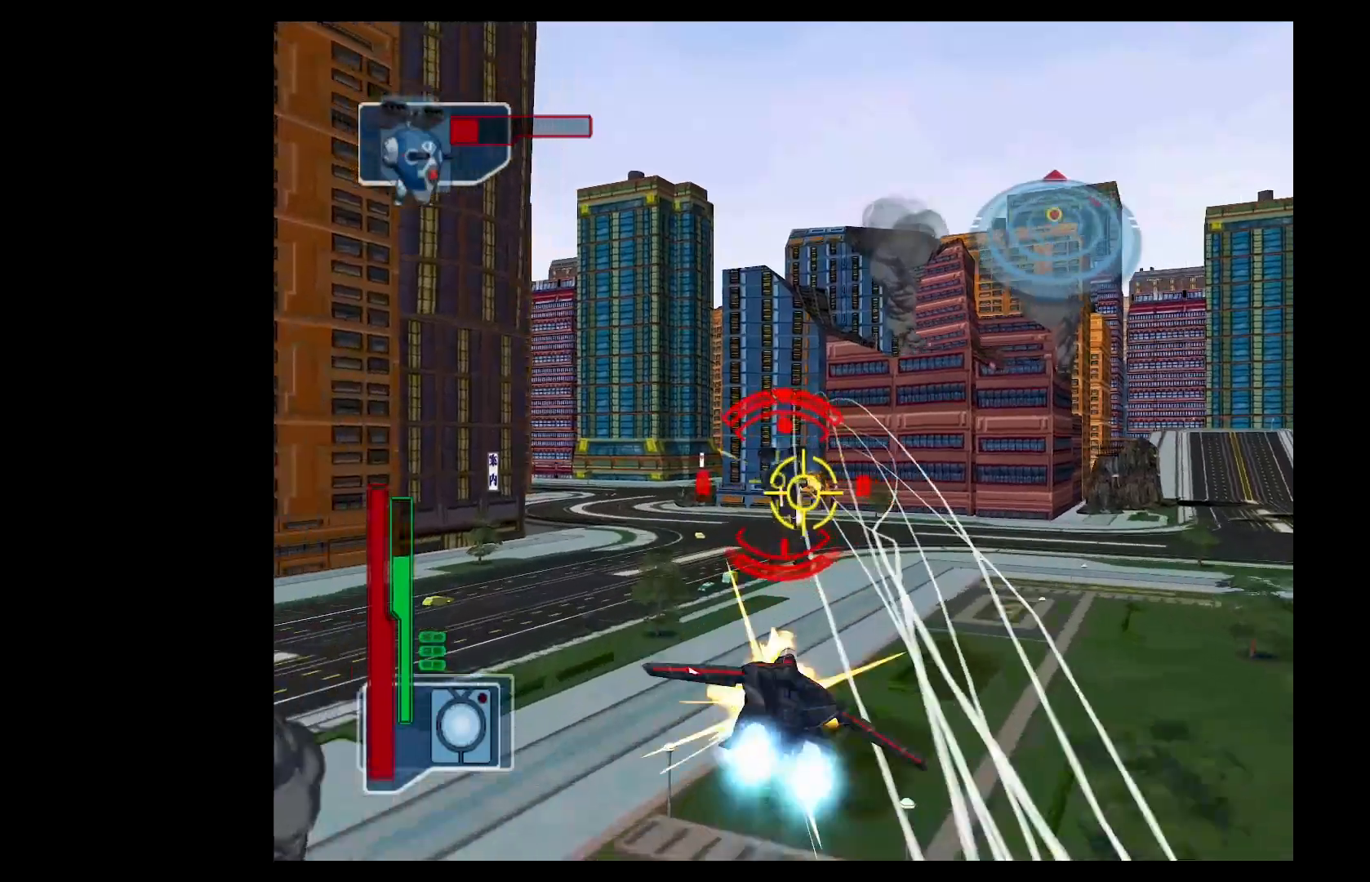
{"buttons": ["L2"], "left_stick": "right", "events": [[67, "left_stick", "right"], [384, "Y", "up"]]}
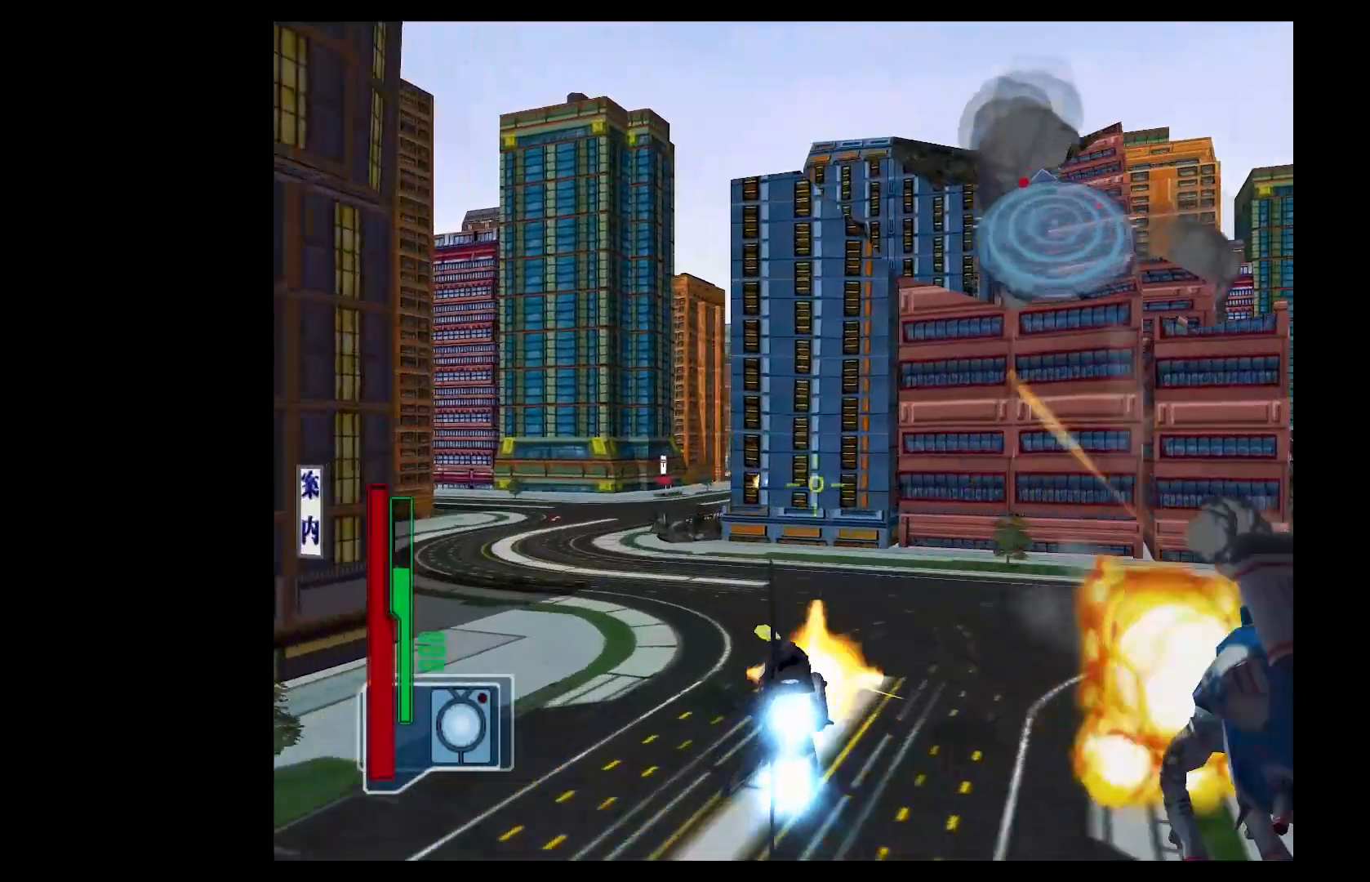
{"buttons": [], "left_stick": "right", "events": [[100, "left_stick", "center"], [250, "left_stick", "right"], [484, "L2", "up"]]}
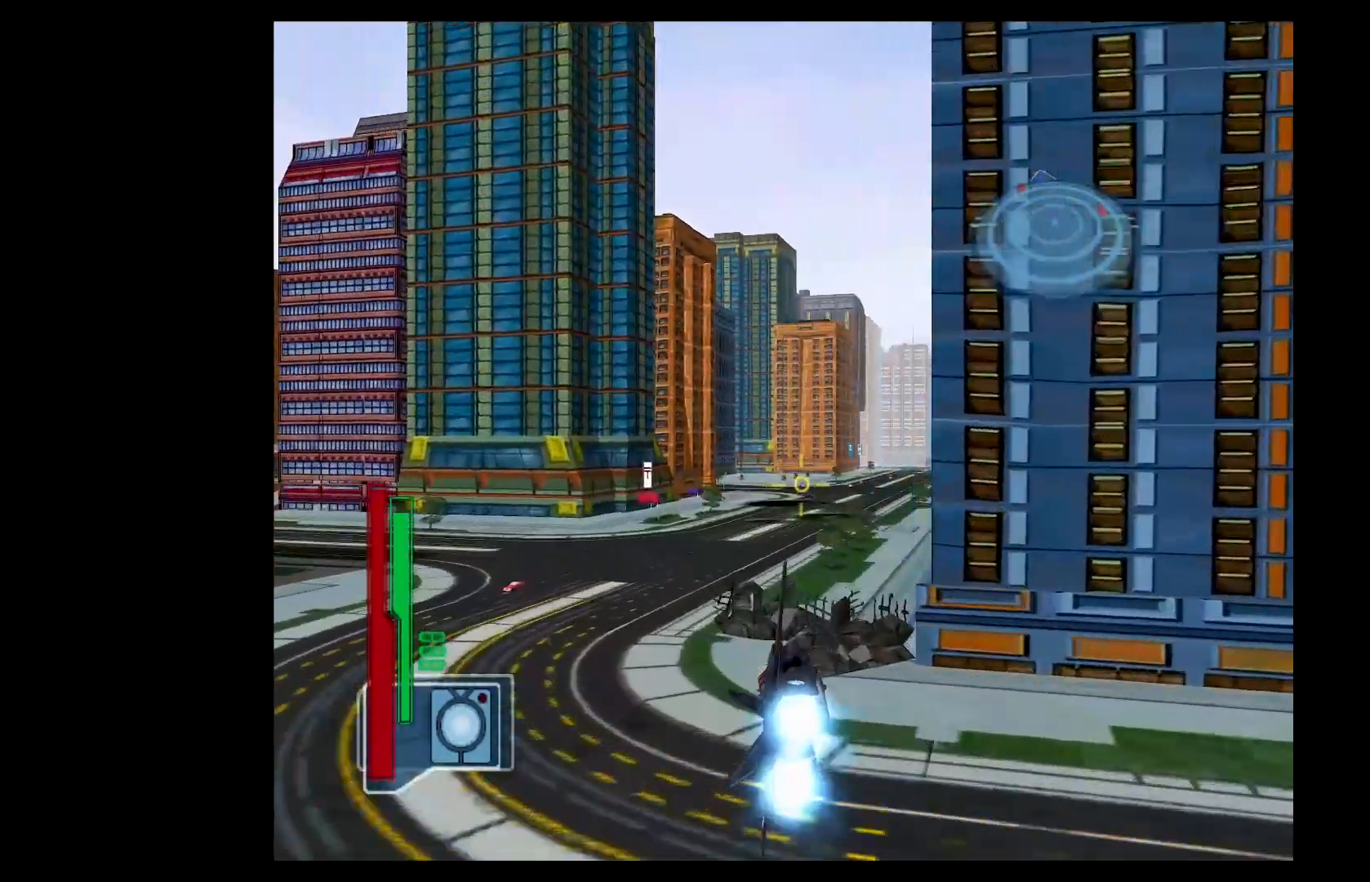
{"buttons": ["DPAD_LEFT"], "left_stick": "center", "events": [[201, "A", "down"], [267, "left_stick", "center"], [384, "A", "up"], [484, "DPAD_LEFT", "down"]]}
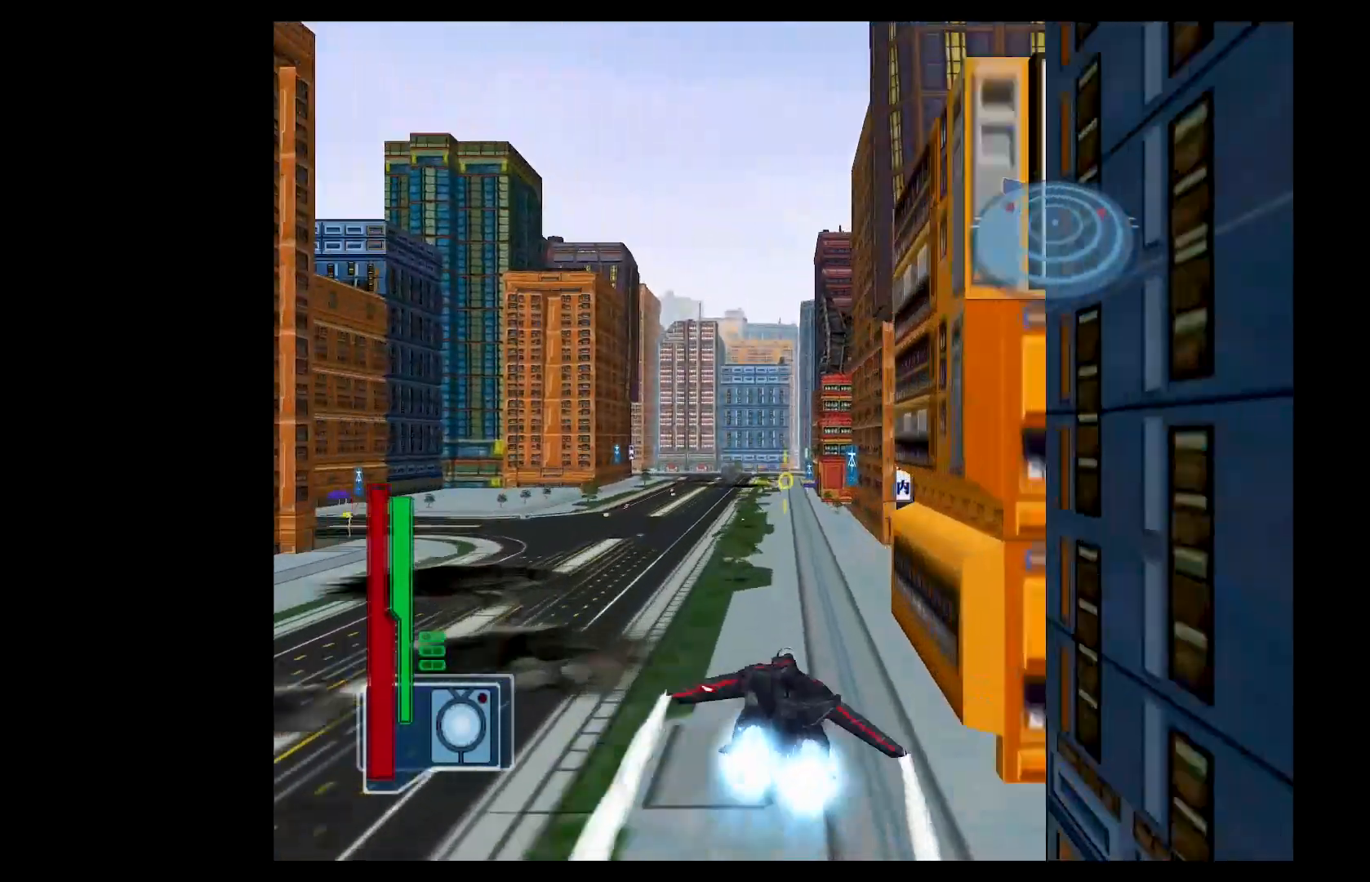
{"buttons": [], "left_stick": "up-left", "events": [[83, "DPAD_LEFT", "up"], [367, "left_stick", "up-left"]]}
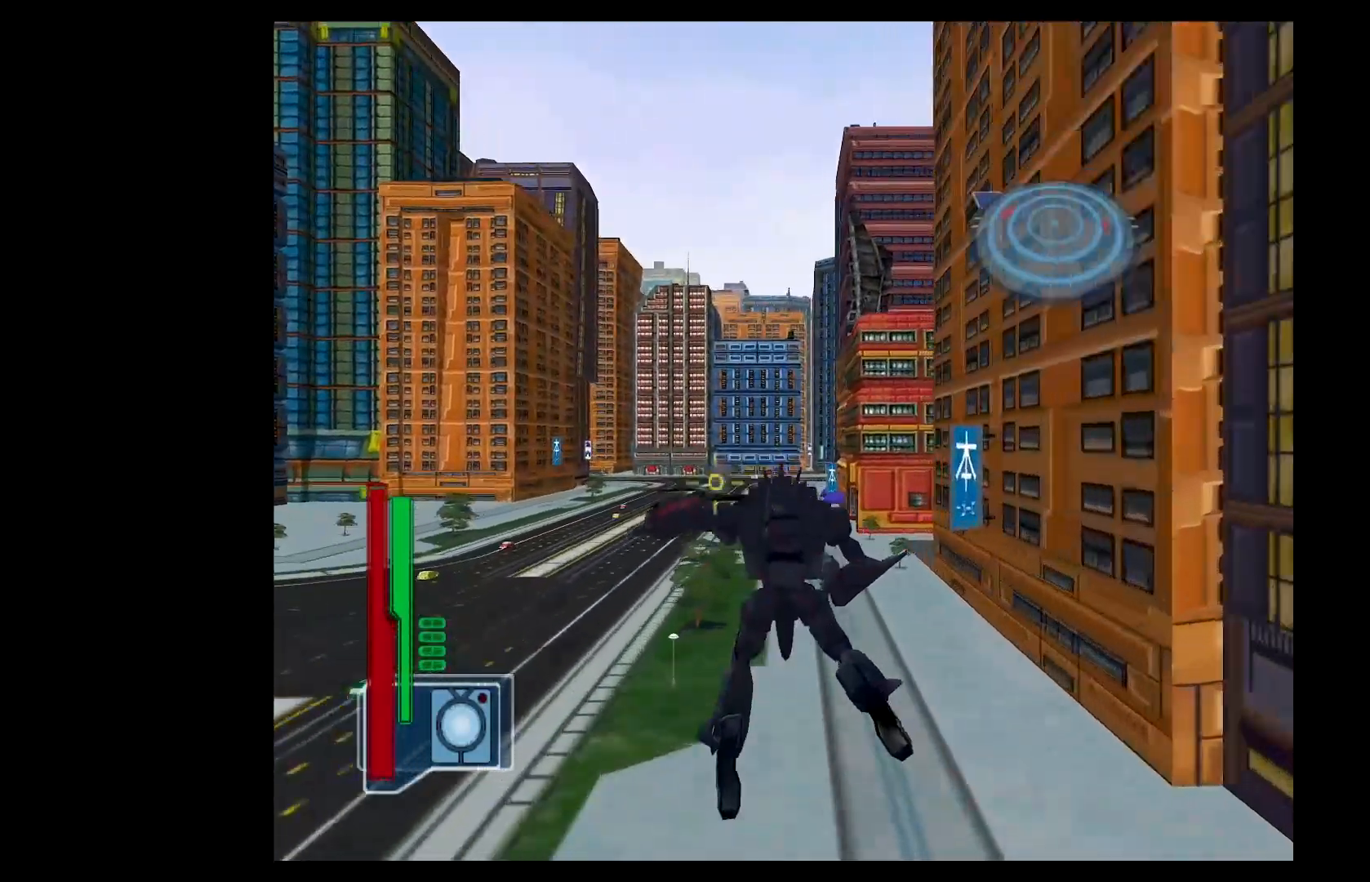
{"buttons": ["A"], "left_stick": "left", "events": [[17, "left_stick", "left"], [167, "A", "down"]]}
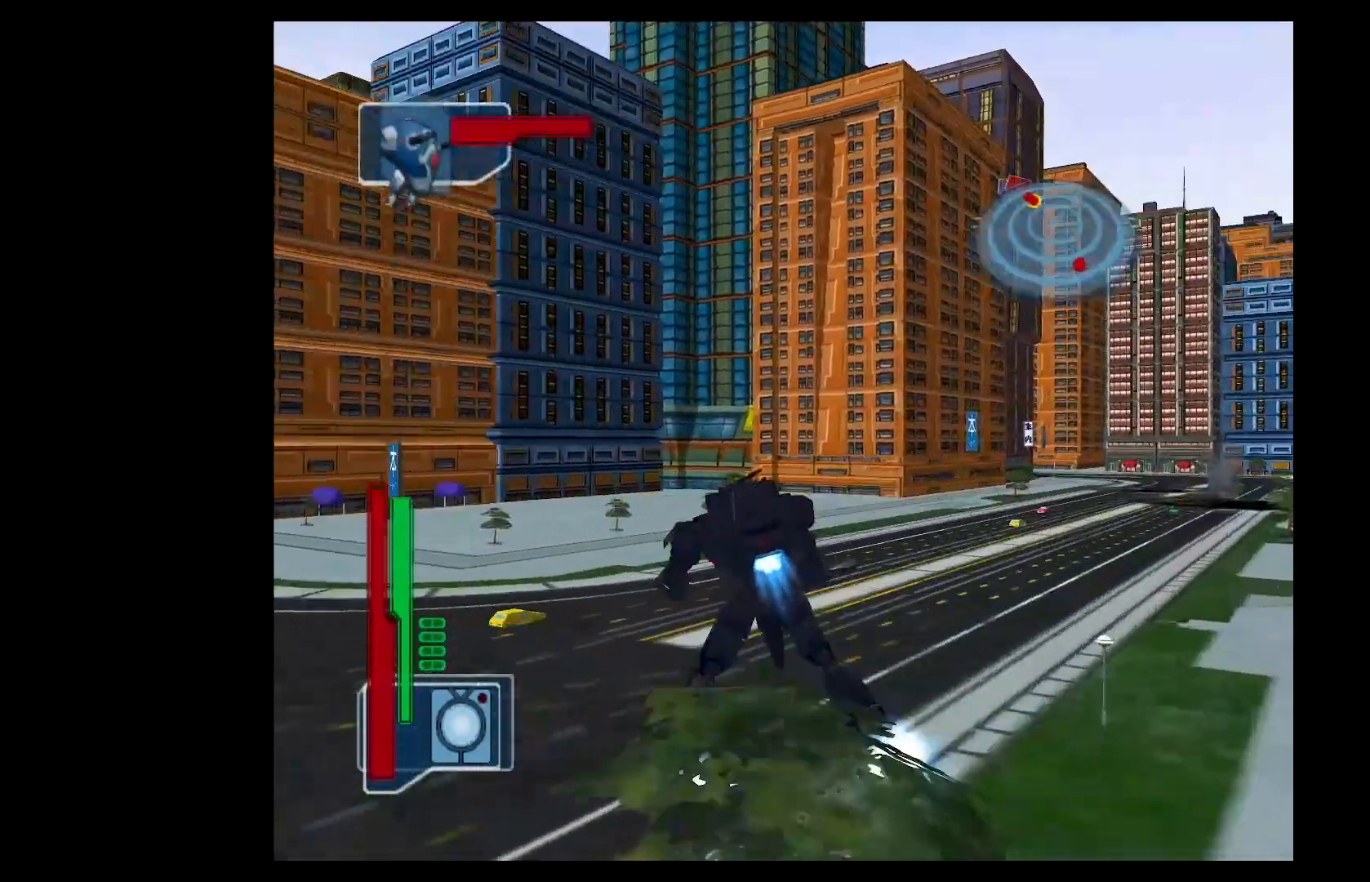
{"buttons": ["R2", "DPAD_RIGHT"], "left_stick": "center", "events": [[67, "R2", "down"], [150, "Y", "down"], [184, "left_stick", "down-left"], [434, "A", "up"], [450, "left_stick", "center"], [484, "DPAD_RIGHT", "down"], [500, "Y", "up"]]}